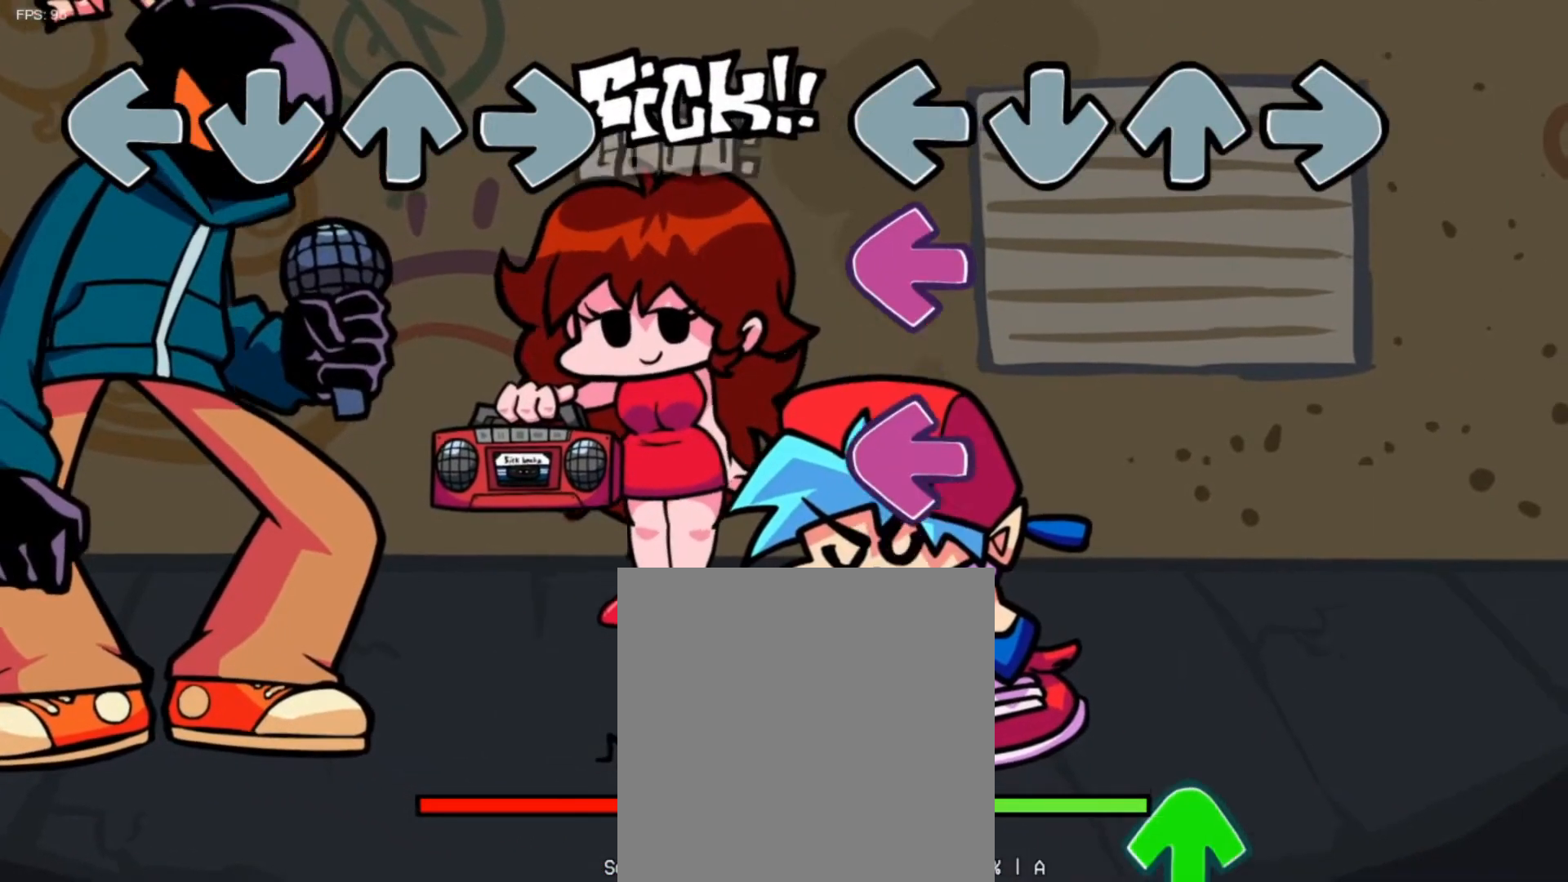
Gameplay with a controller (Xbox layout); each line is a JSON object with the inputs held at the frame after it. "events" lists button and stick changes between this image and that frame as [ms after this image, input, new state], when the widget could be followed in between. Not read: right_stick.
{"buttons": ["X"], "left_stick": "center", "events": [[251, "X", "down"], [334, "X", "up"], [501, "X", "down"]]}
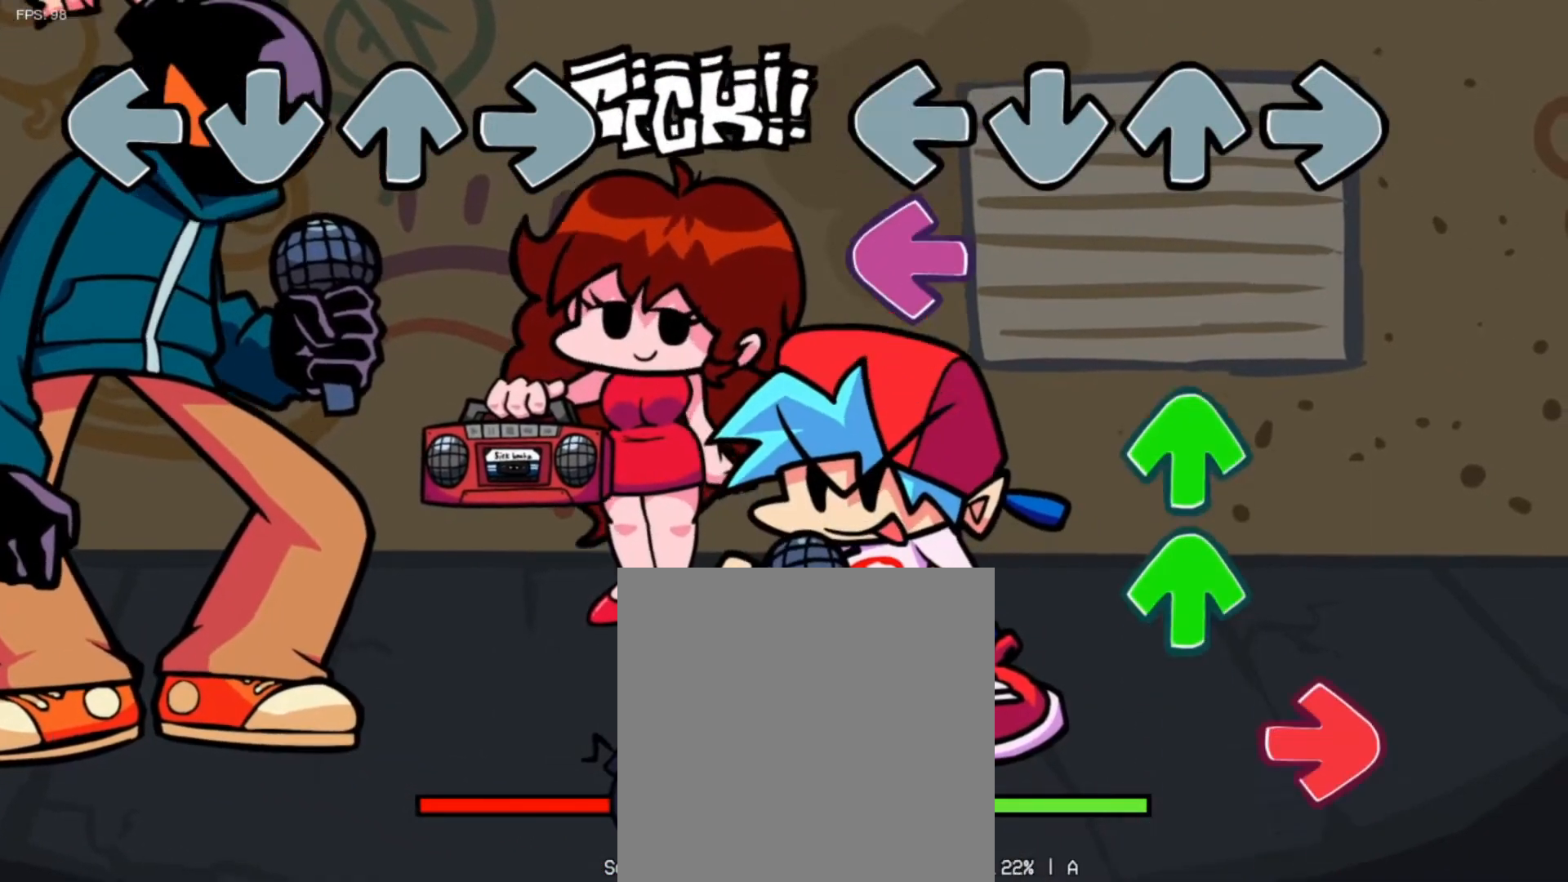
{"buttons": ["Y"], "left_stick": "center", "events": [[41, "X", "up"], [208, "X", "down"], [250, "X", "up"], [417, "Y", "down"]]}
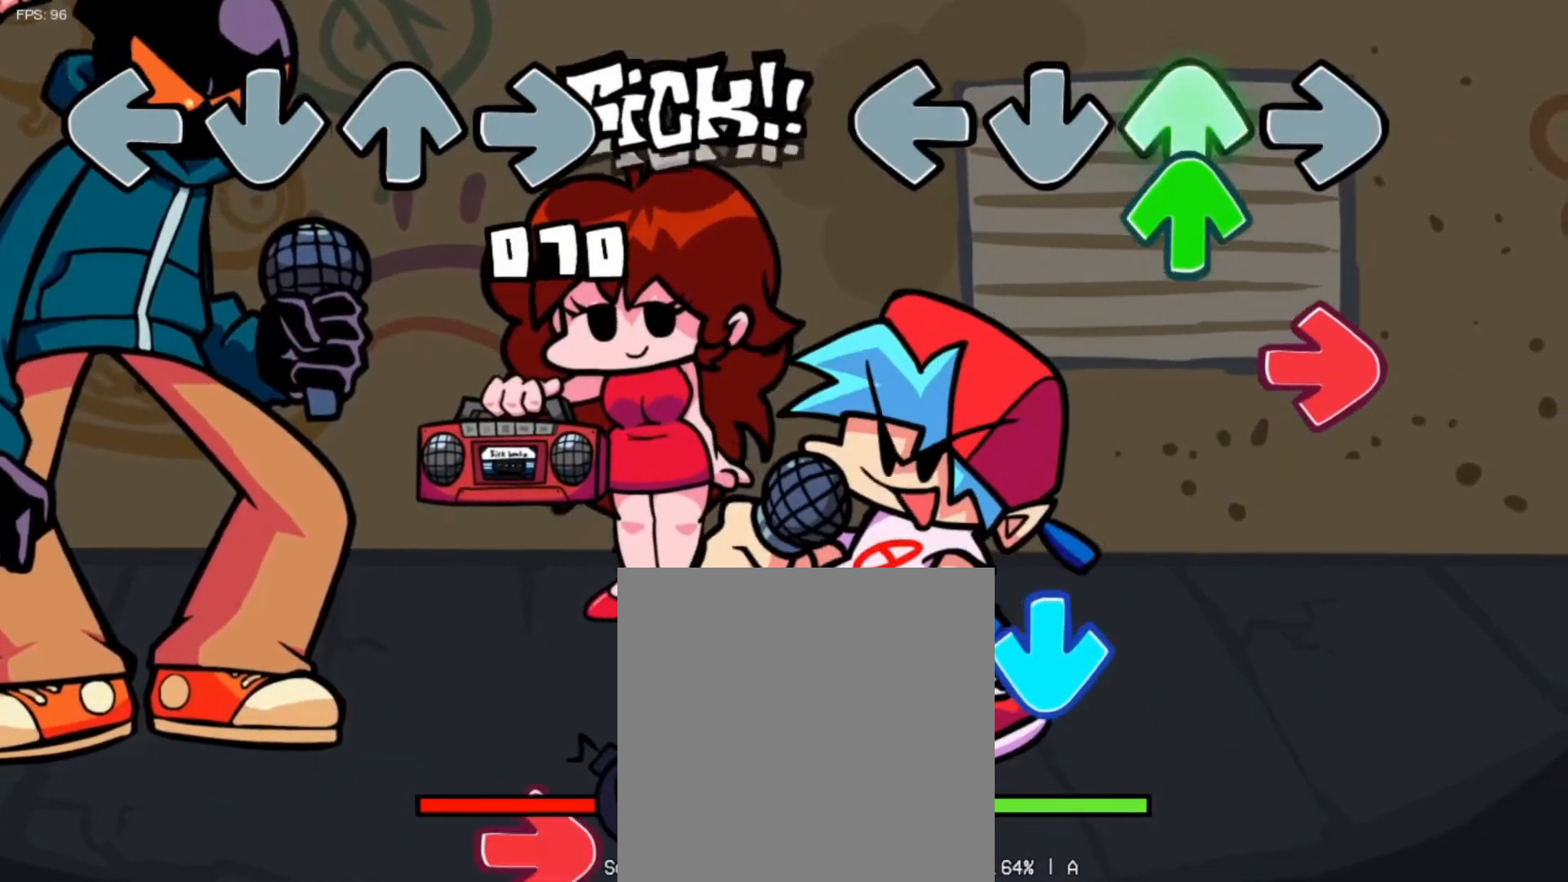
{"buttons": ["B"], "left_stick": "center", "events": [[84, "Y", "up"], [167, "Y", "down"], [334, "Y", "up"], [417, "B", "down"]]}
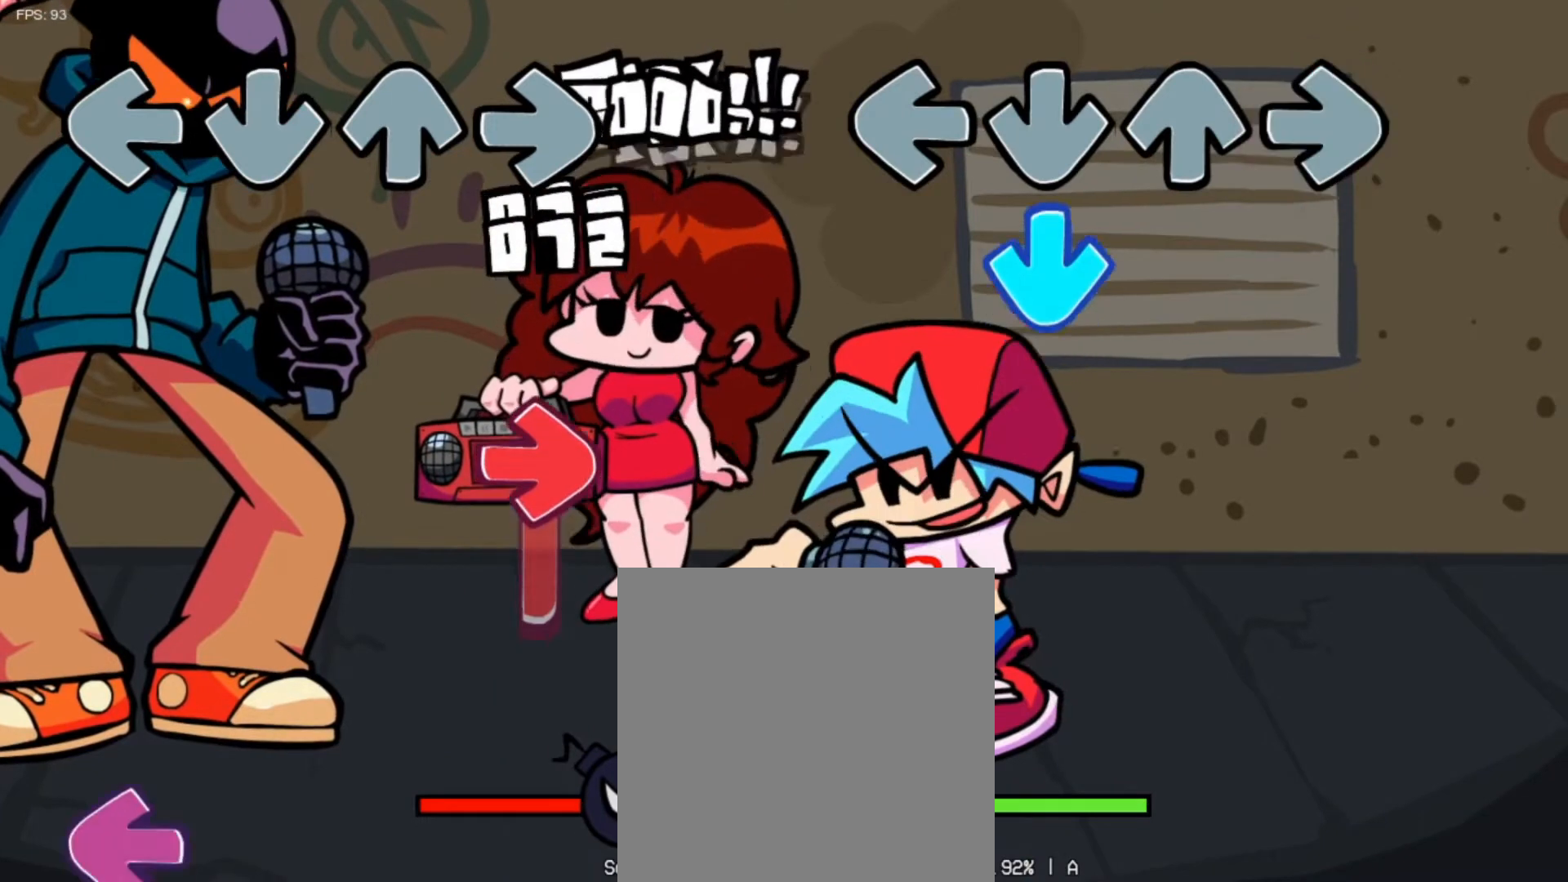
{"buttons": [], "left_stick": "center", "events": [[42, "B", "up"], [250, "A", "down"], [375, "A", "up"]]}
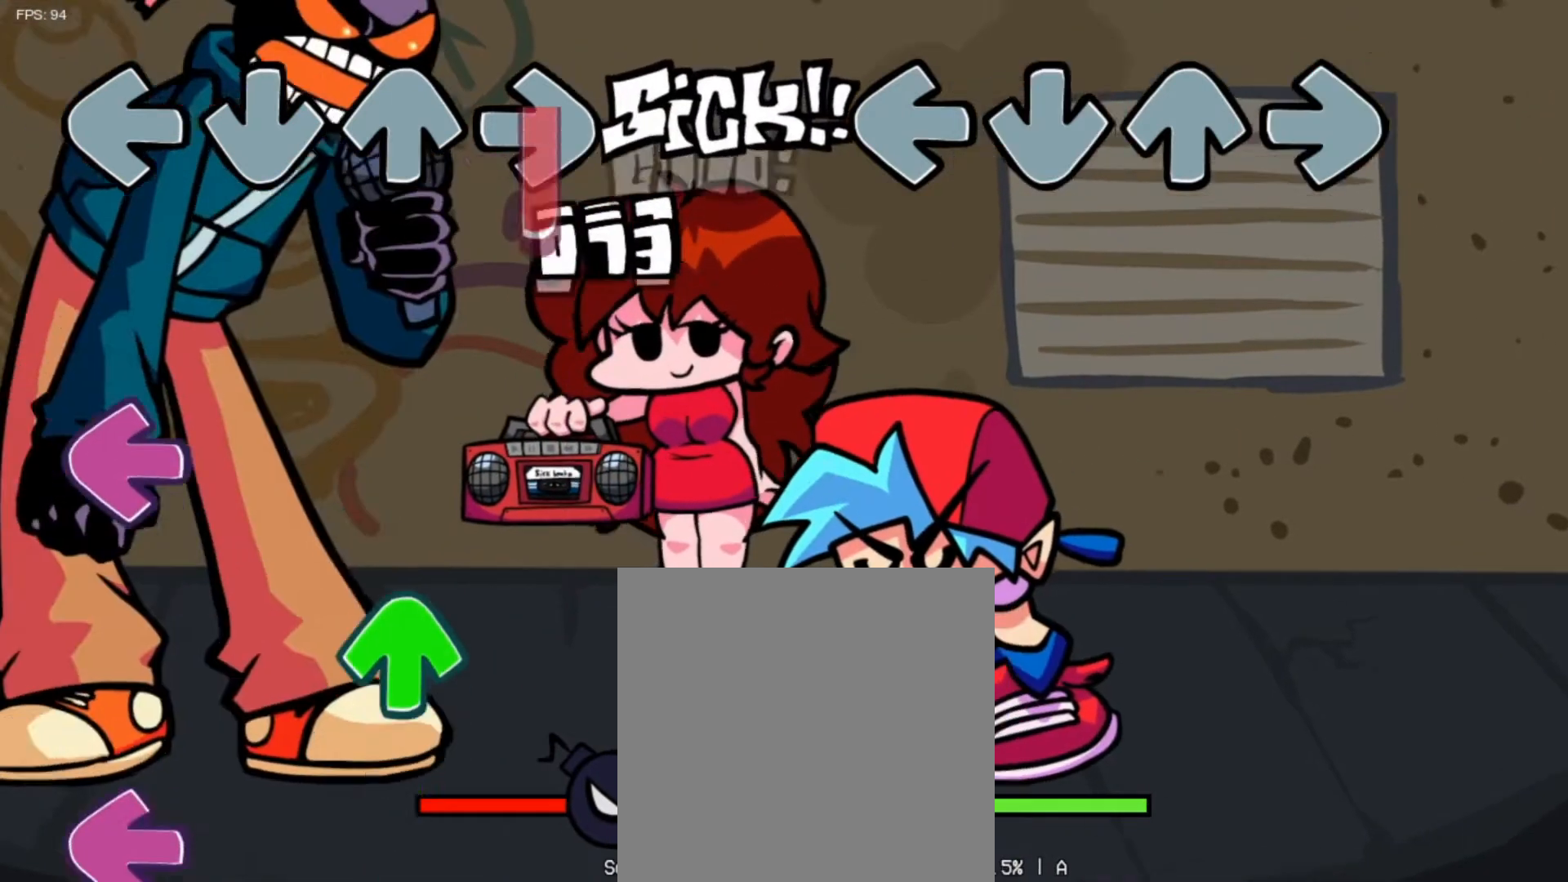
{"buttons": [], "left_stick": "center", "events": []}
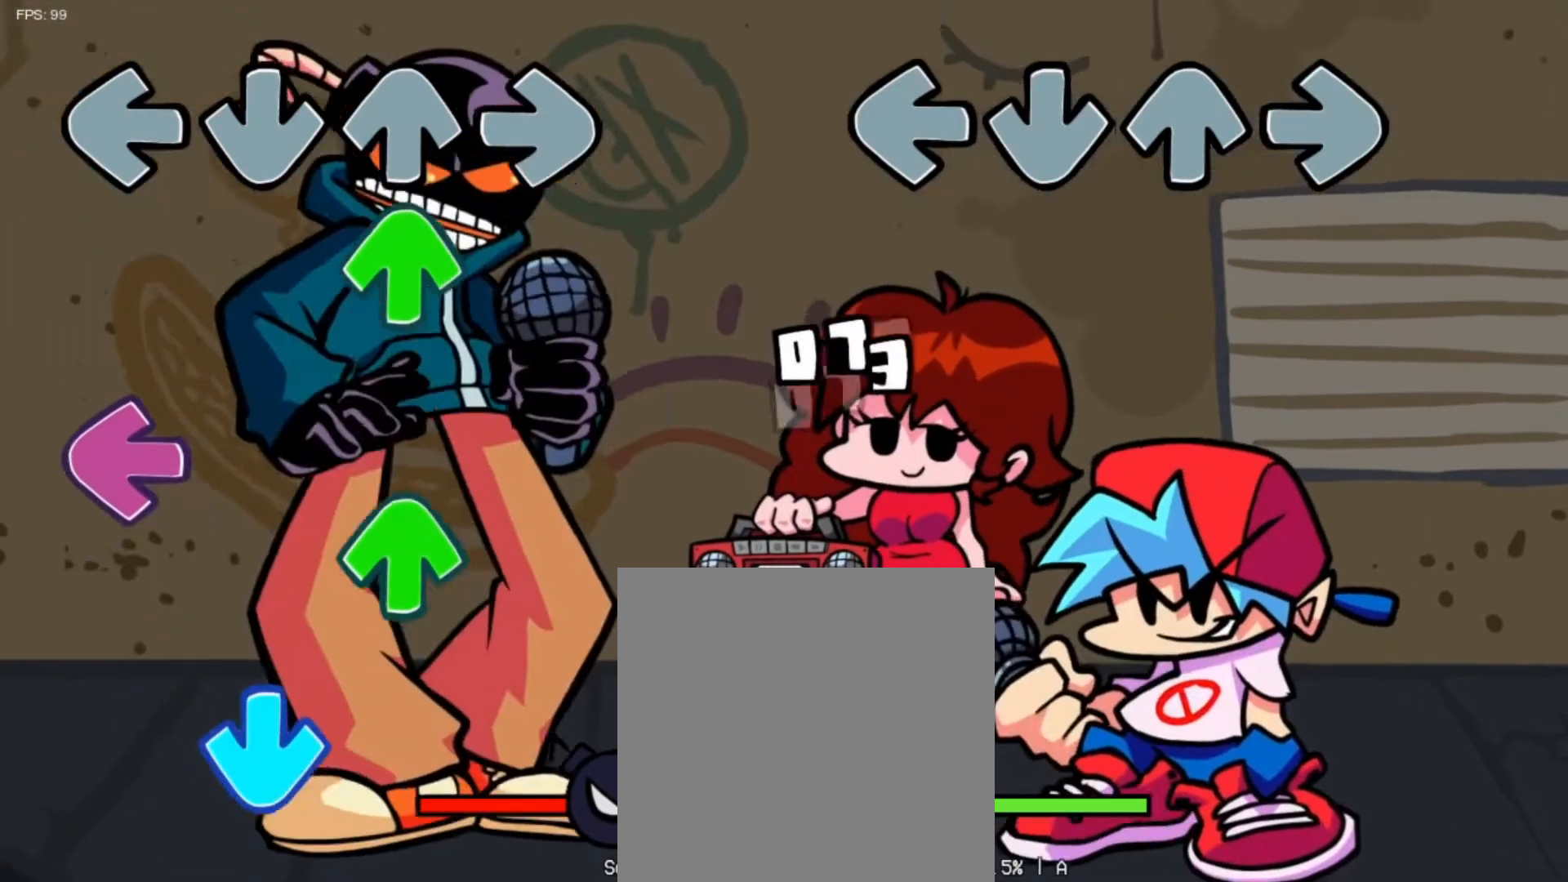
{"buttons": [], "left_stick": "center", "events": []}
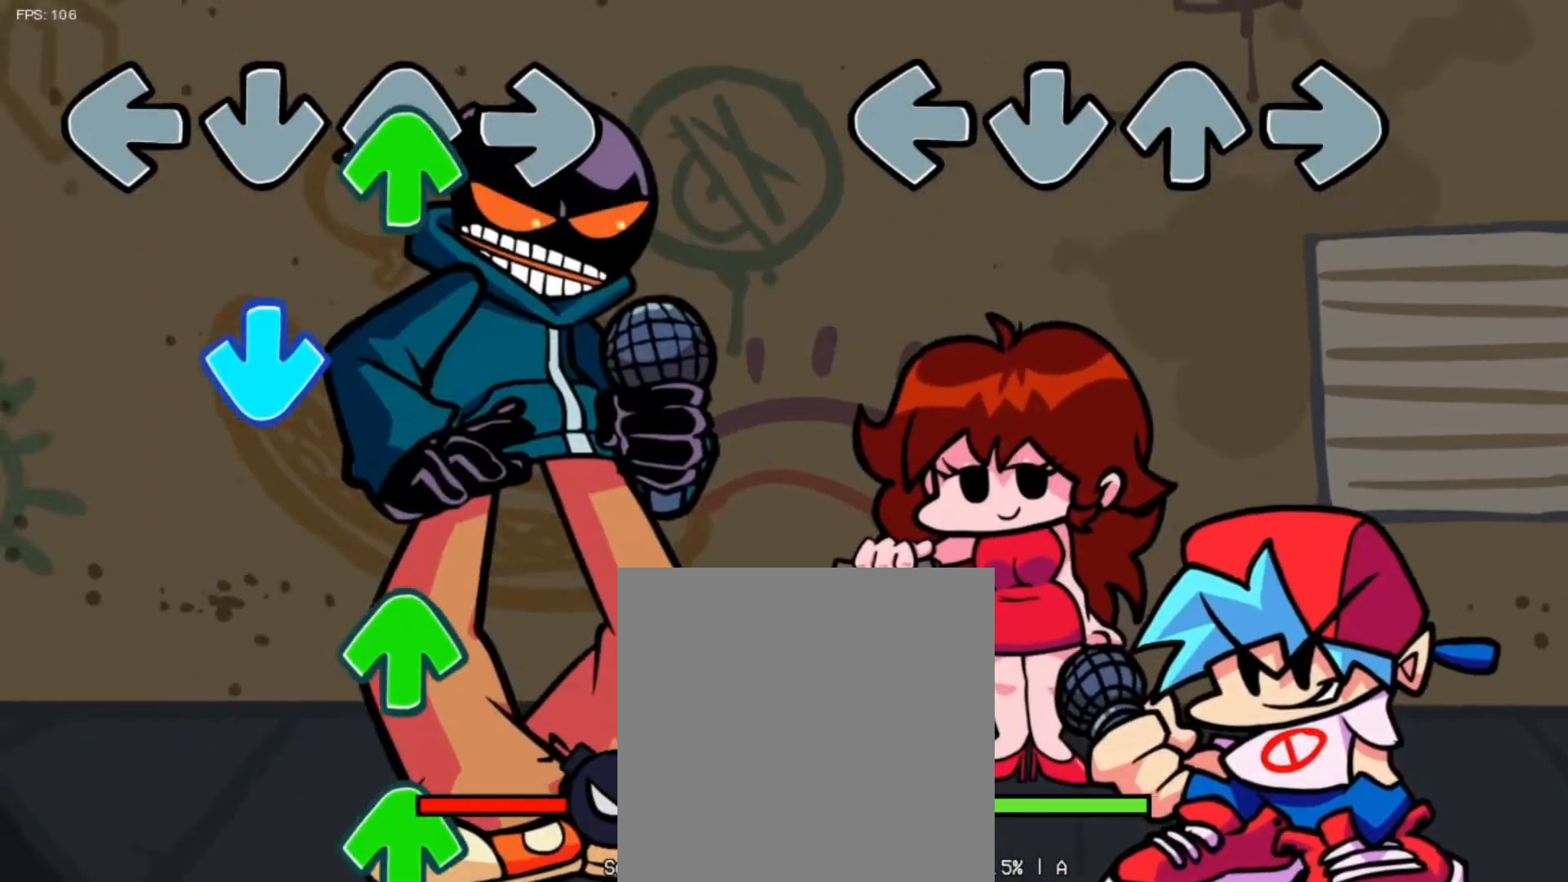
{"buttons": [], "left_stick": "center", "events": []}
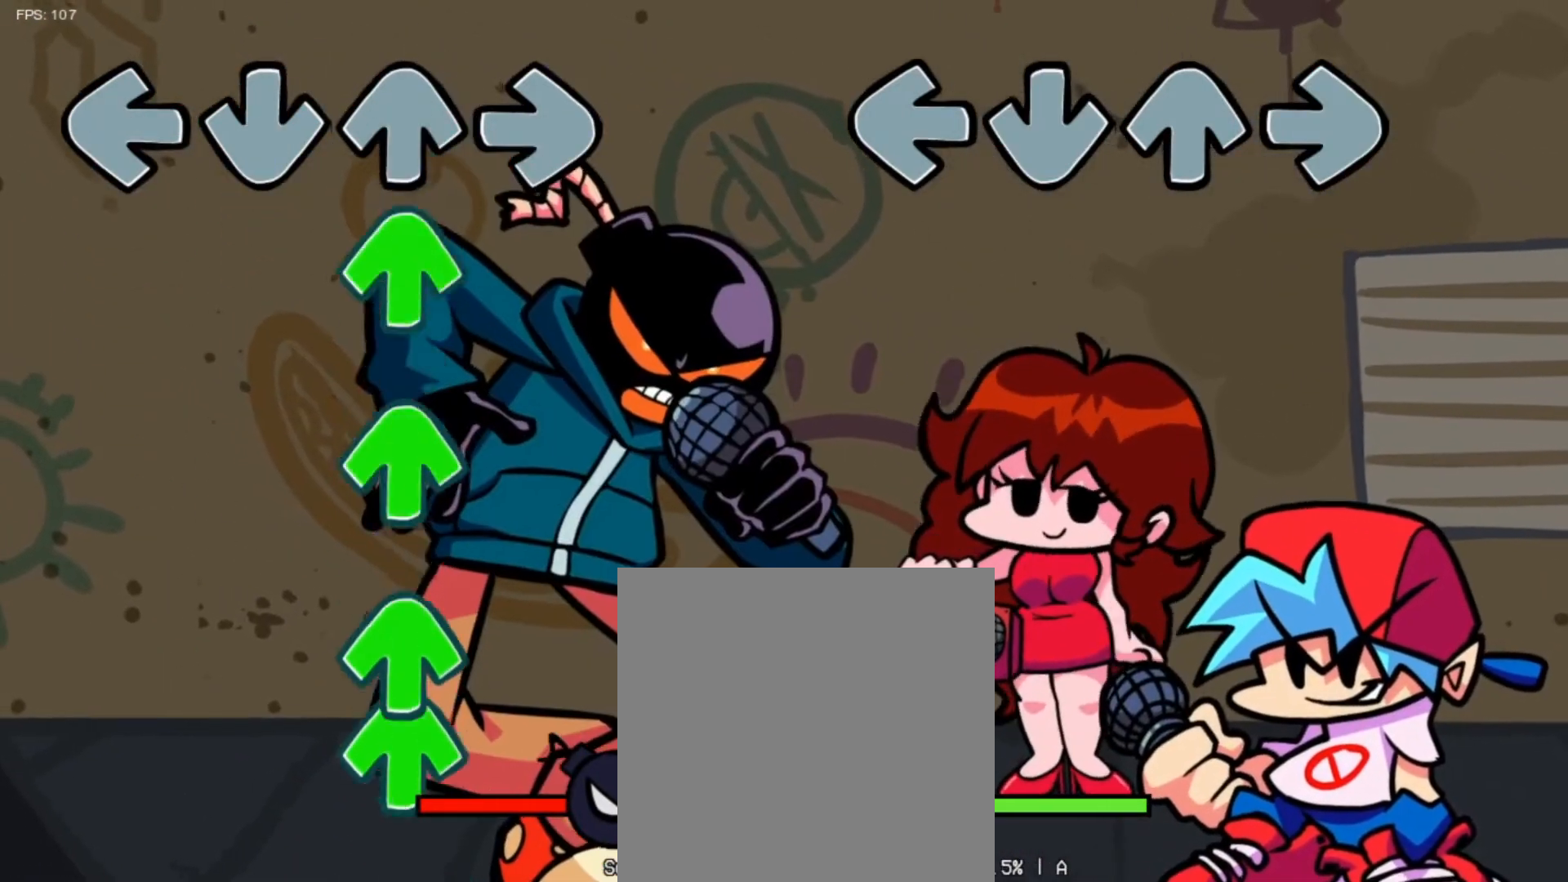
{"buttons": [], "left_stick": "center", "events": []}
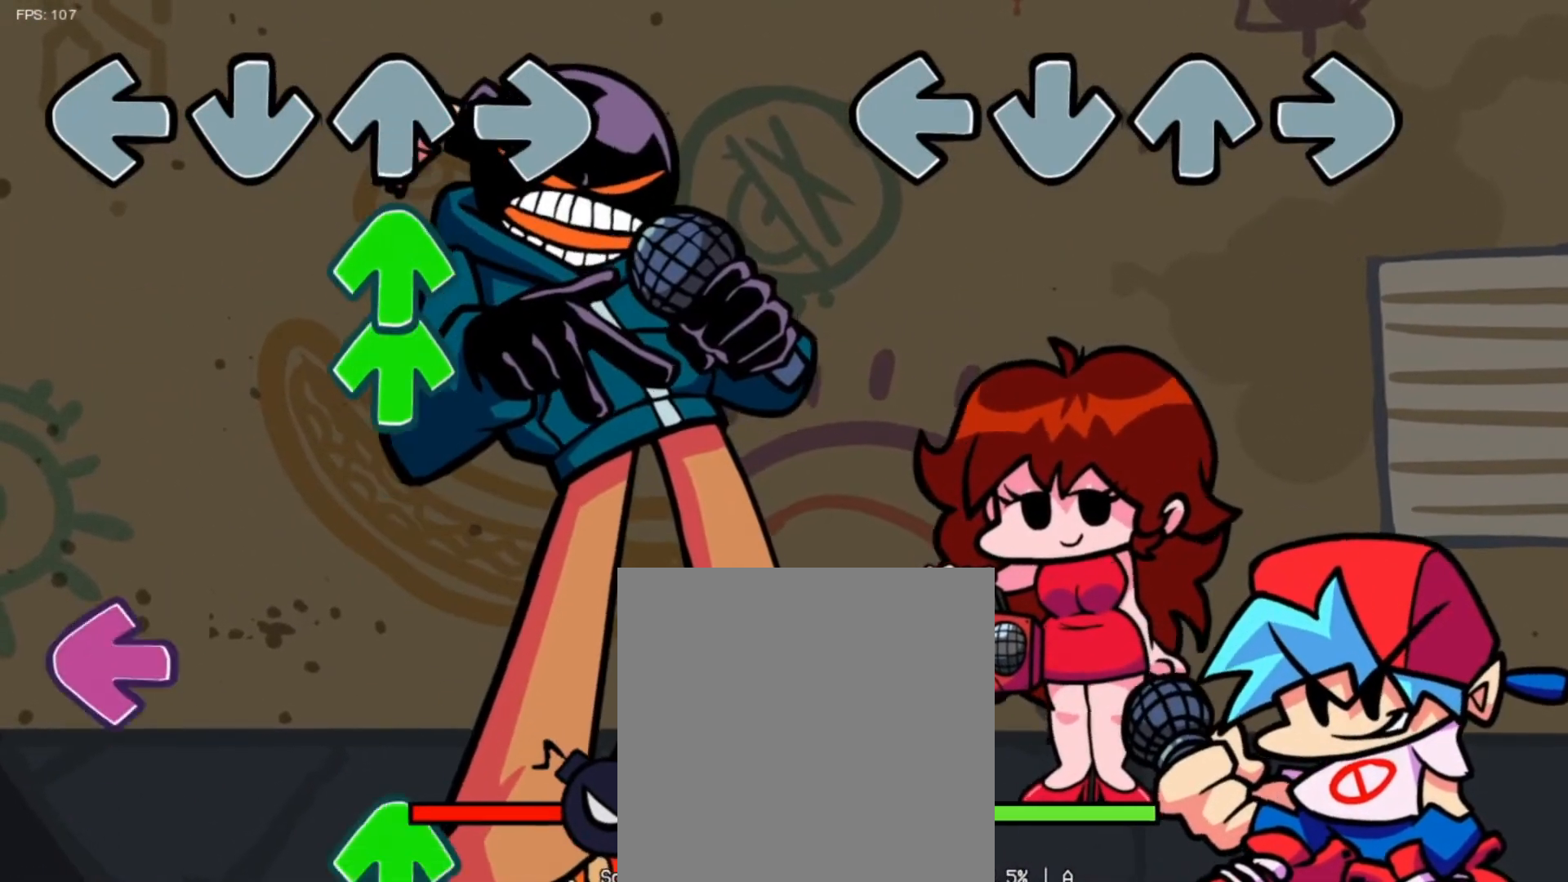
{"buttons": [], "left_stick": "center", "events": []}
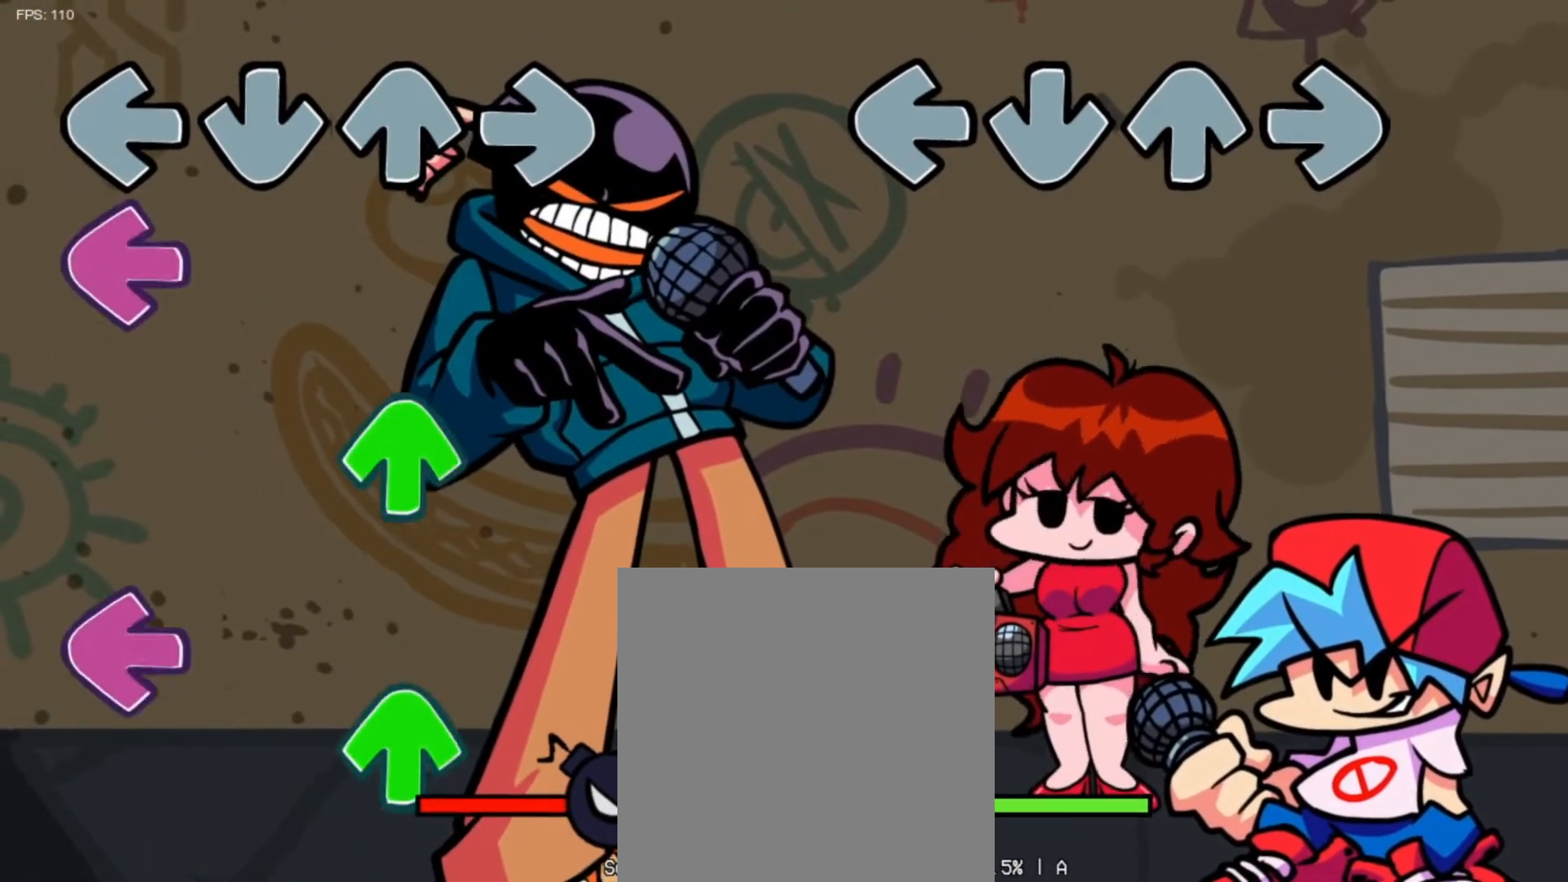
{"buttons": [], "left_stick": "center", "events": []}
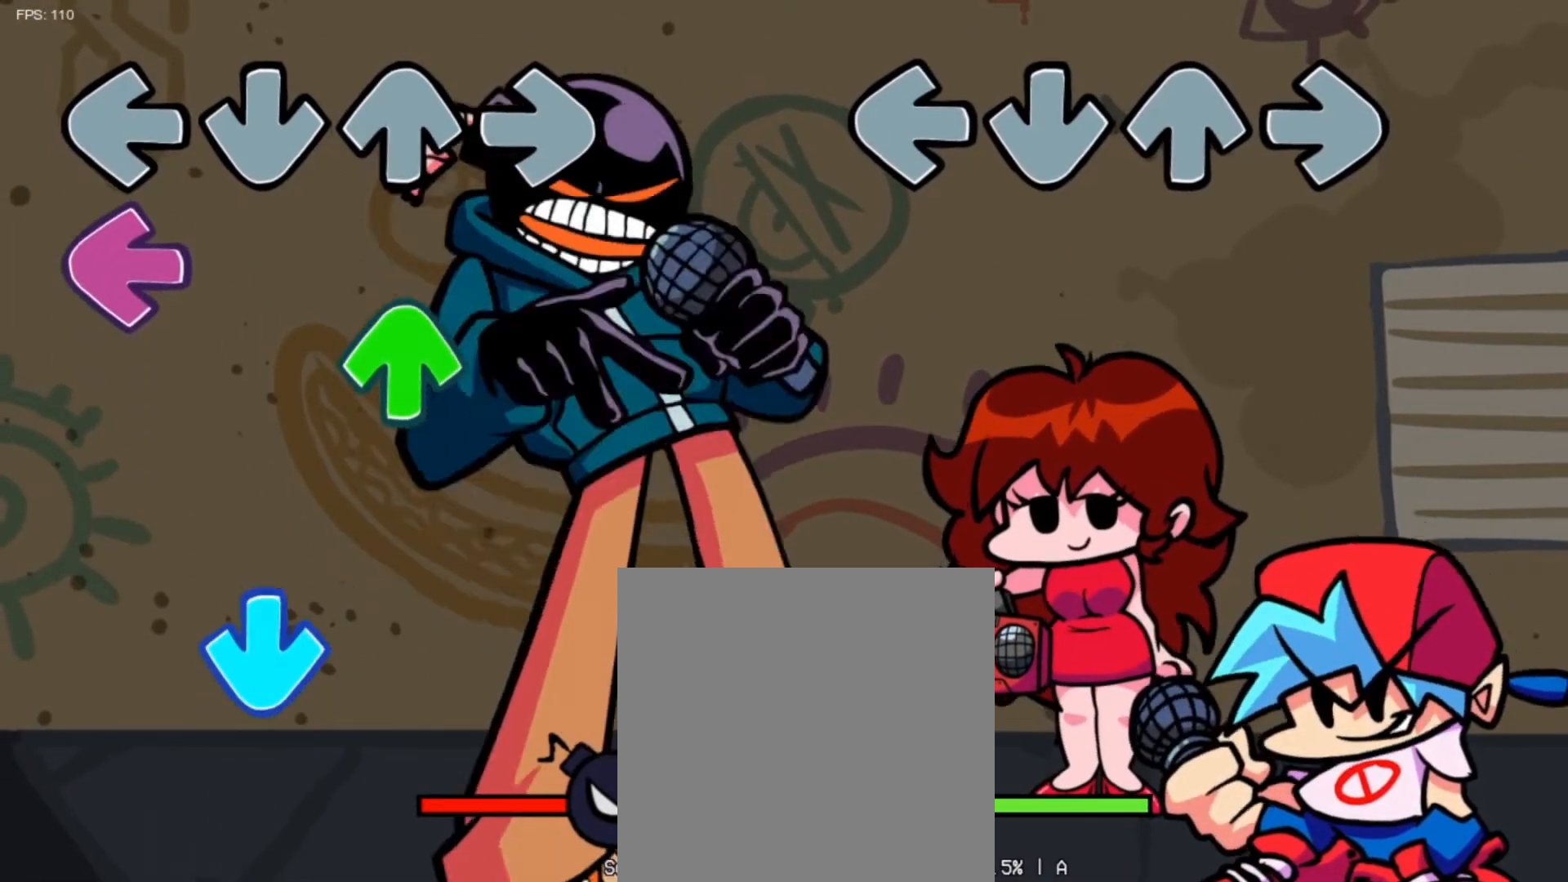
{"buttons": [], "left_stick": "center", "events": []}
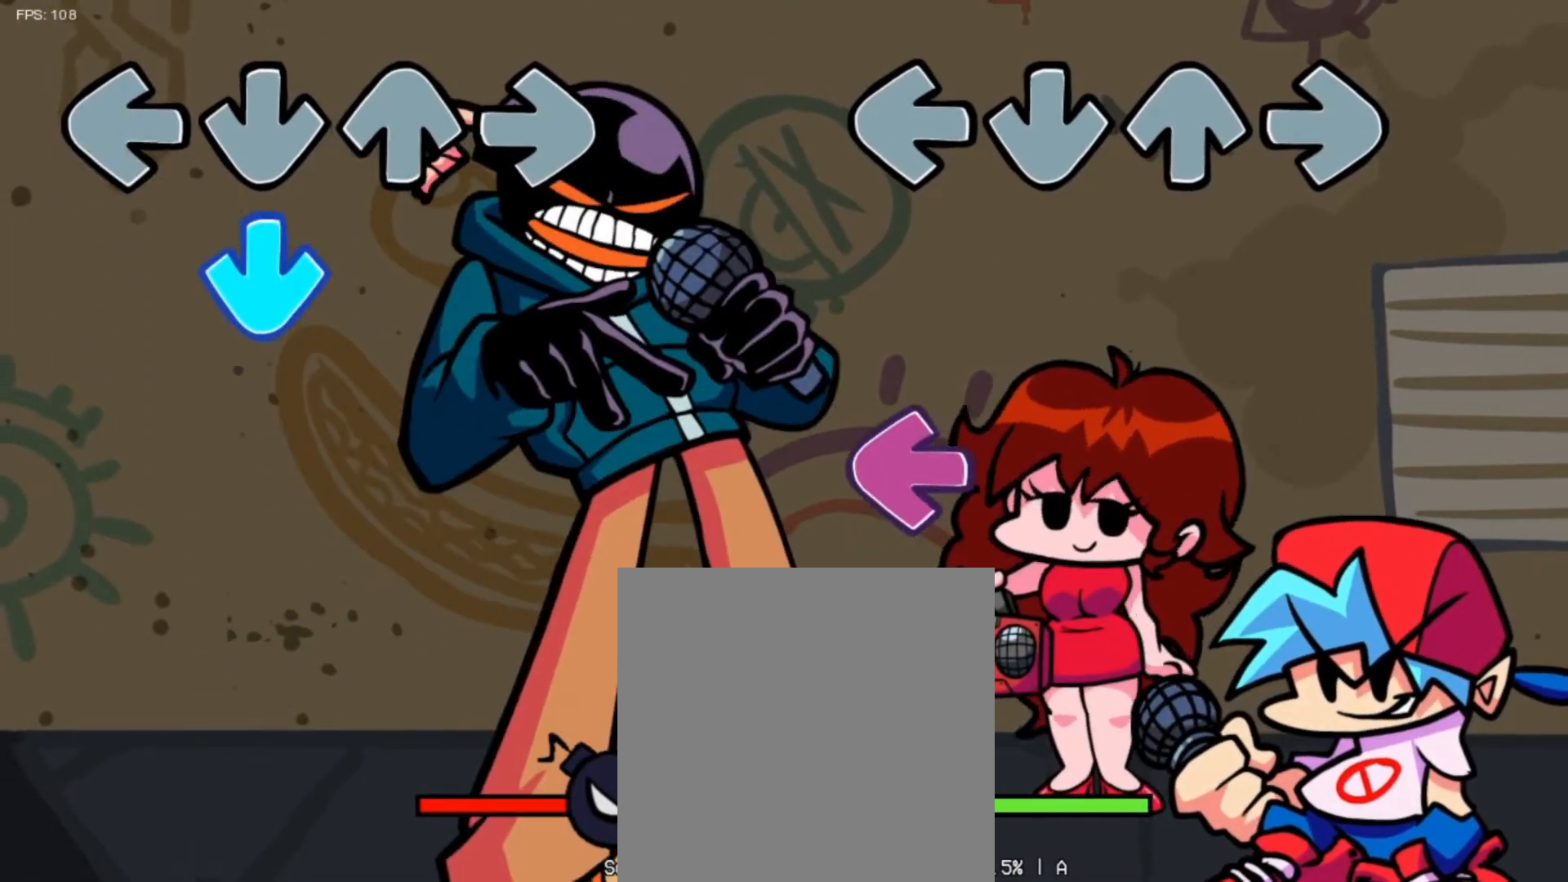
{"buttons": [], "left_stick": "center", "events": []}
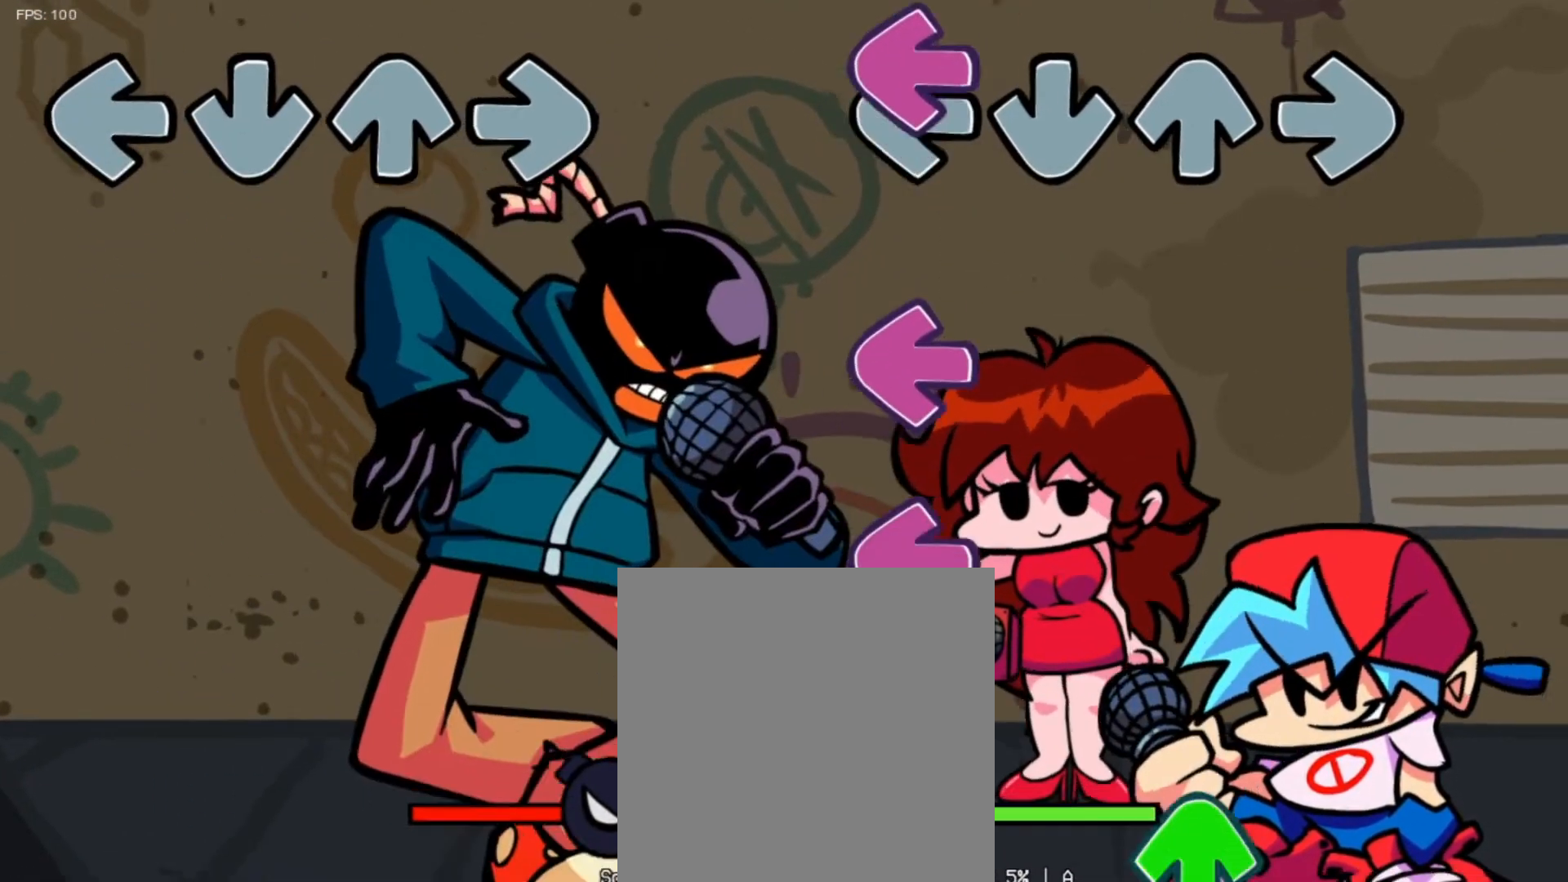
{"buttons": [], "left_stick": "center", "events": [[42, "X", "down"], [209, "X", "up"]]}
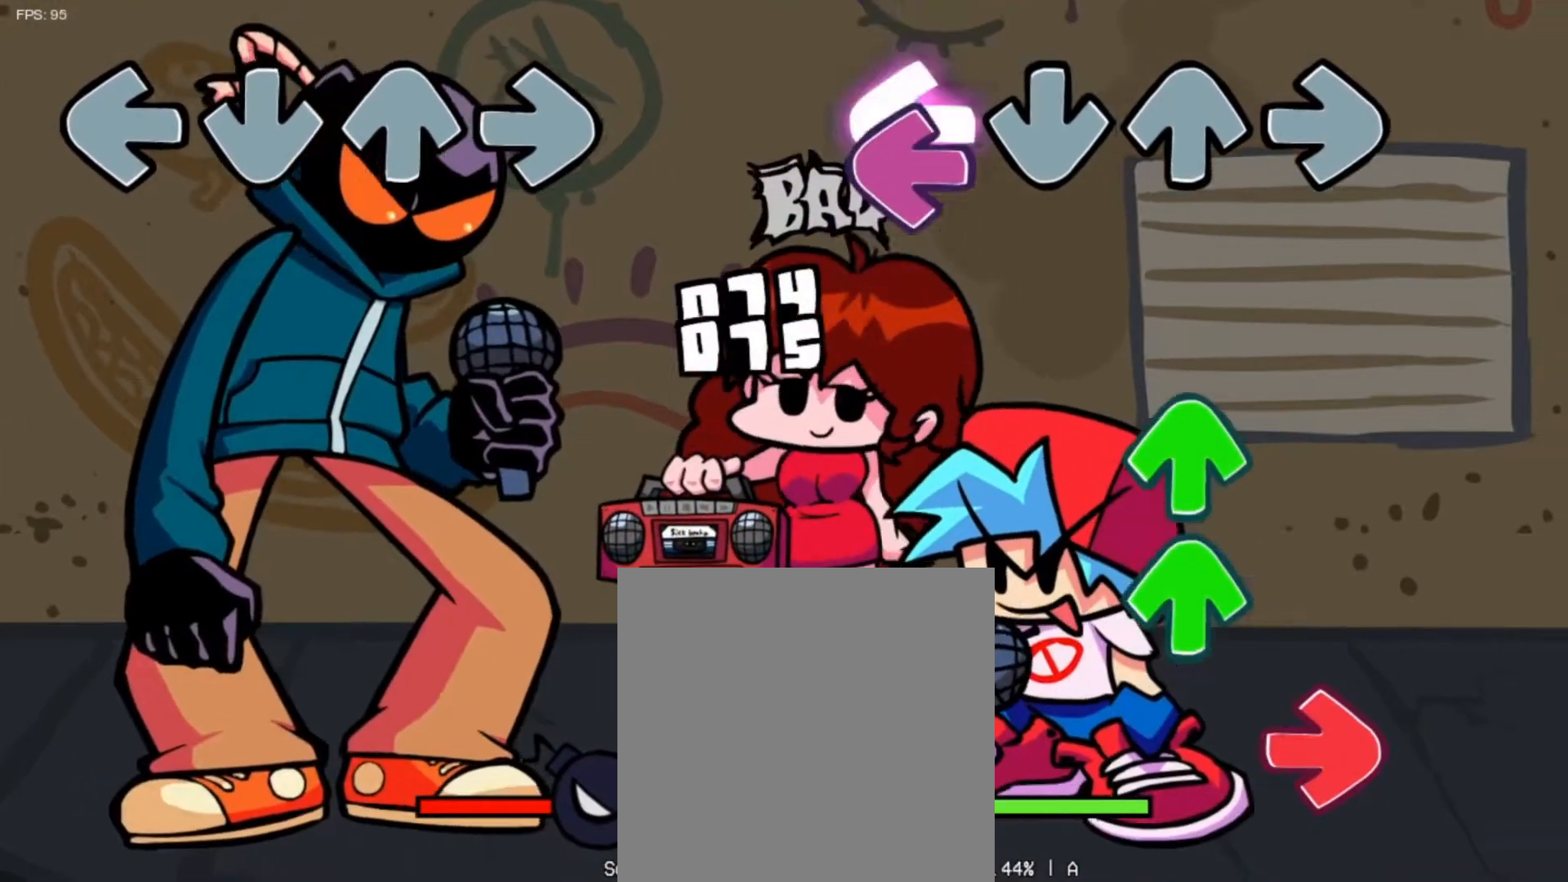
{"buttons": ["Y"], "left_stick": "center", "events": [[41, "X", "down"], [125, "X", "up"], [208, "X", "down"], [333, "X", "up"], [459, "Y", "down"]]}
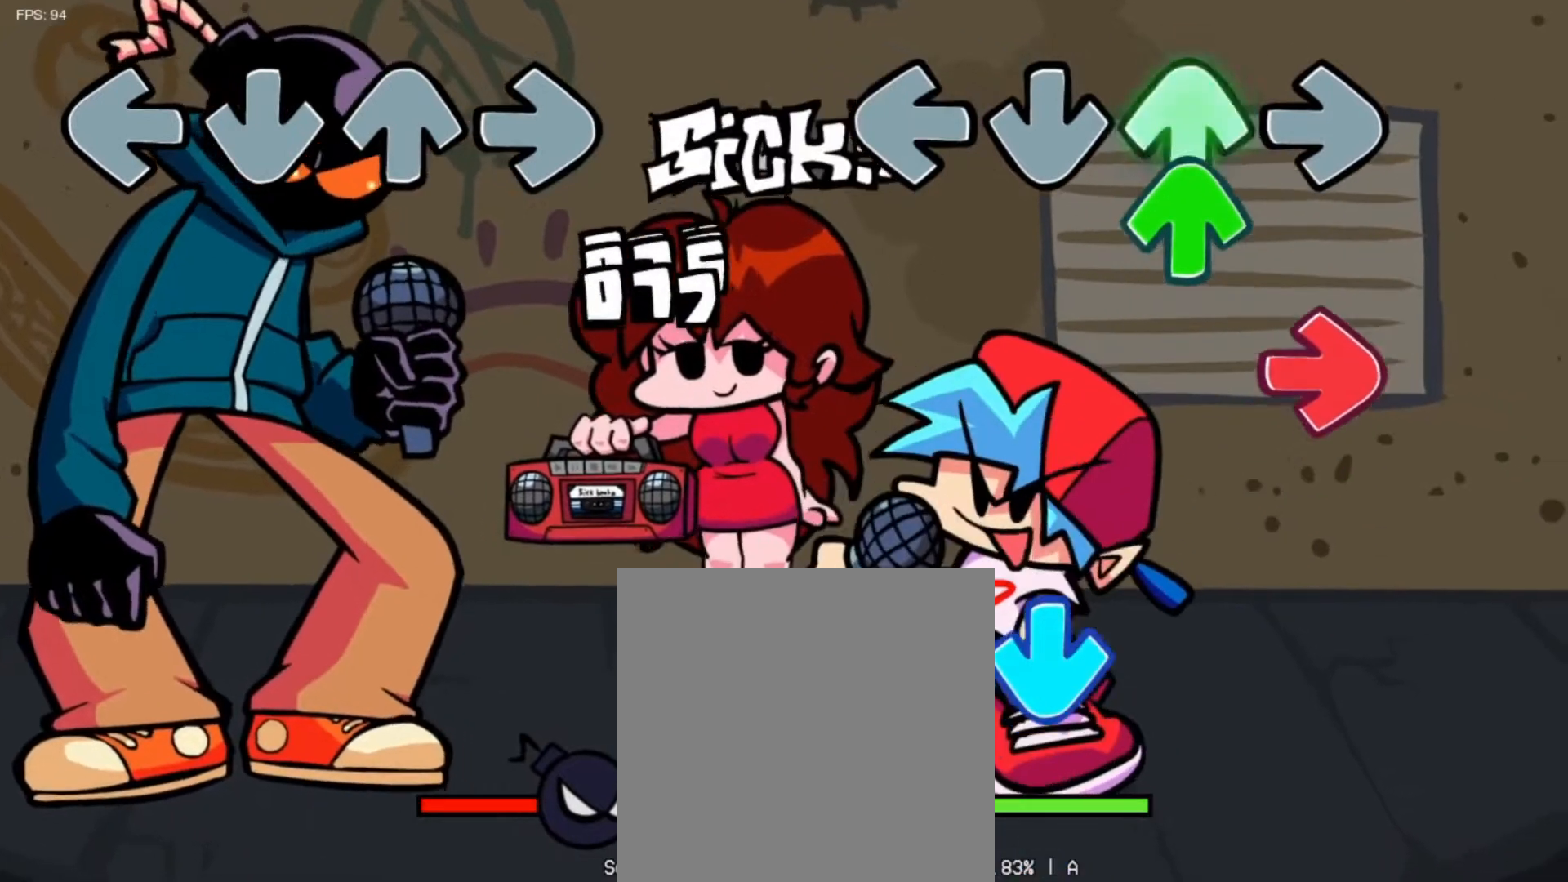
{"buttons": [], "left_stick": "center", "events": [[125, "Y", "up"], [376, "B", "down"], [501, "B", "up"]]}
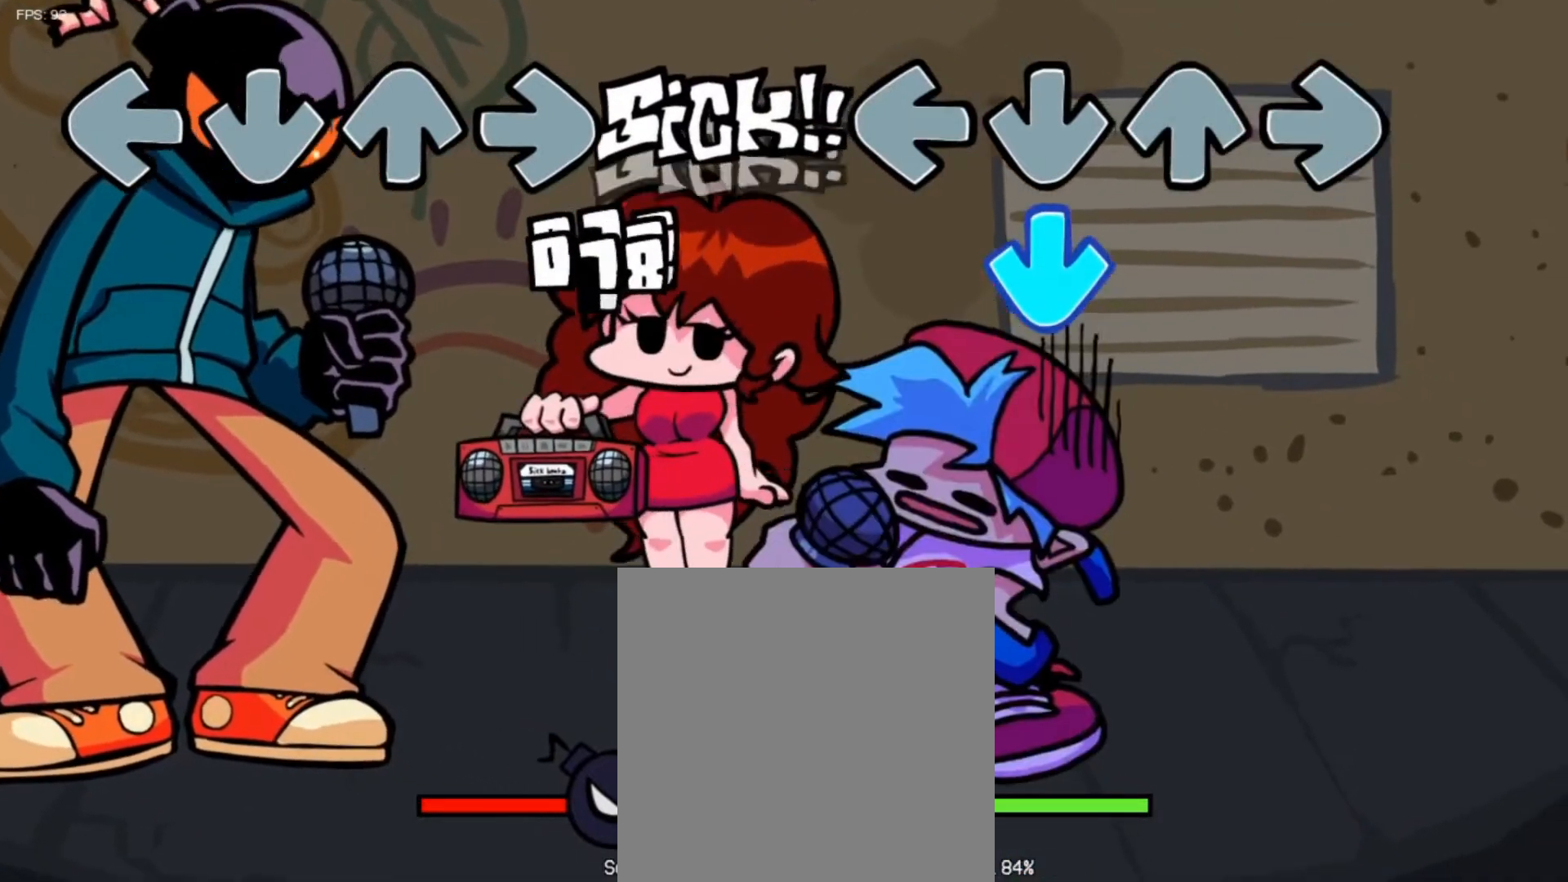
{"buttons": [], "left_stick": "center", "events": [[208, "A", "down"], [459, "A", "up"]]}
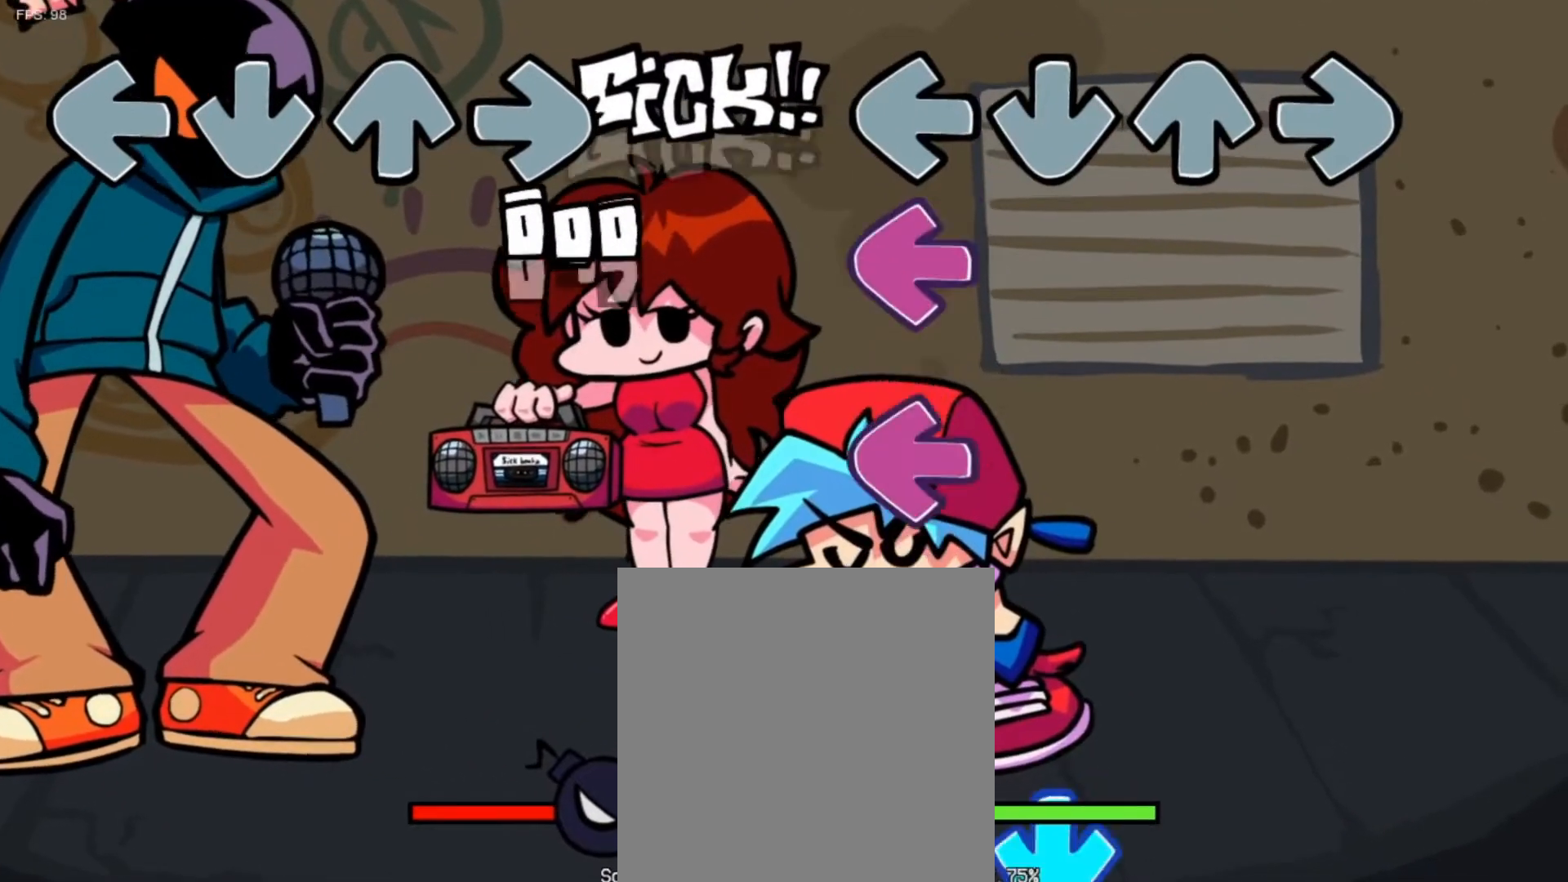
{"buttons": ["X"], "left_stick": "center", "events": [[292, "X", "down"], [376, "X", "up"], [501, "X", "down"]]}
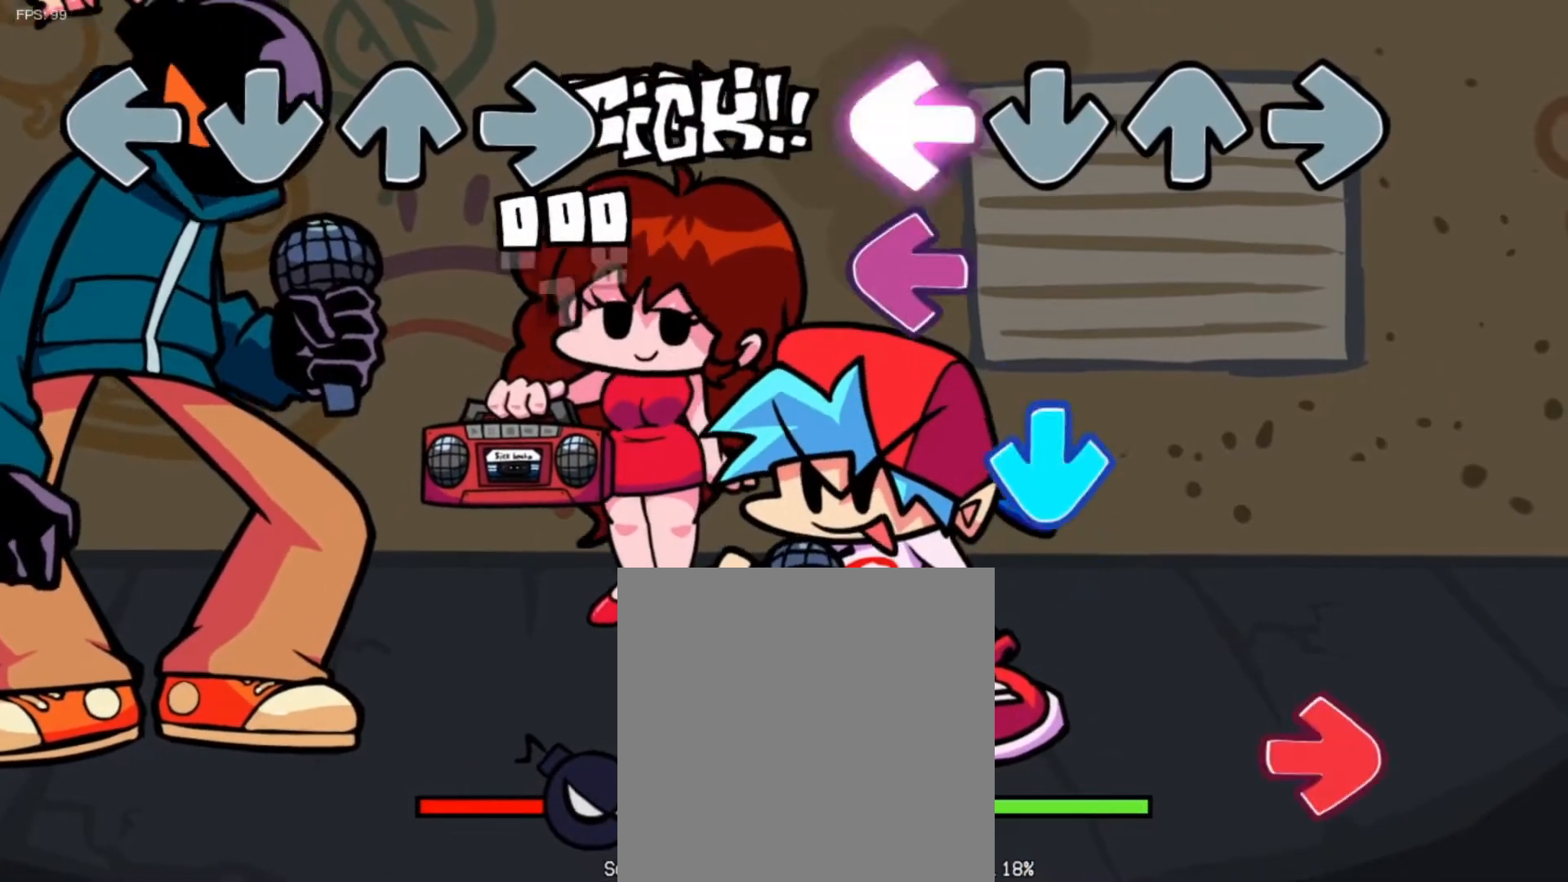
{"buttons": [], "left_stick": "center", "events": [[83, "X", "up"], [208, "X", "down"], [292, "X", "up"], [375, "X", "down"], [459, "X", "up"]]}
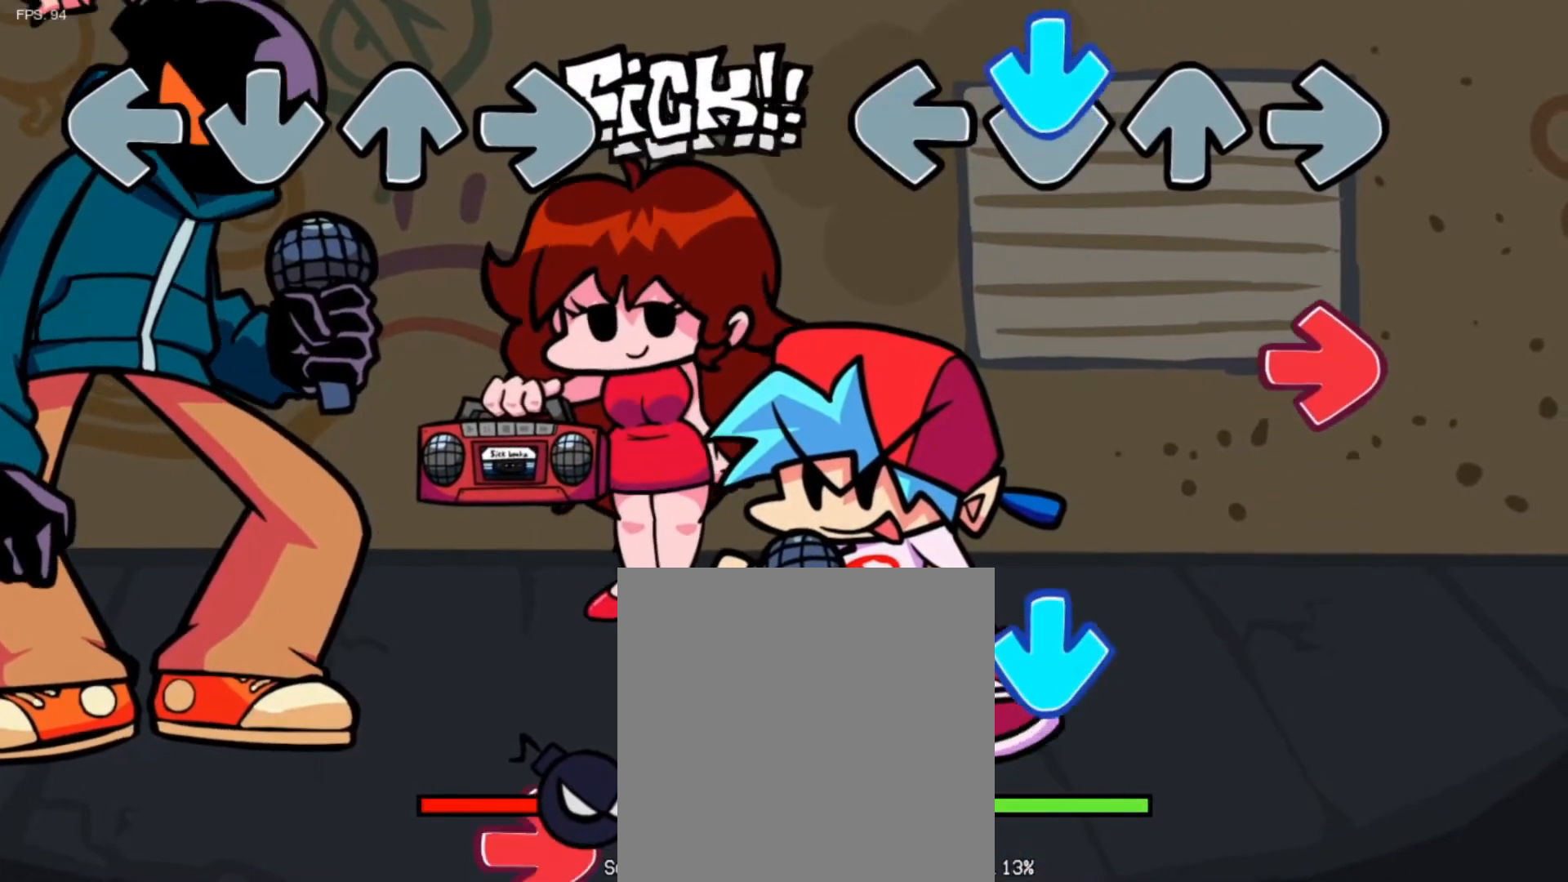
{"buttons": [], "left_stick": "center", "events": [[42, "A", "down"], [167, "A", "up"], [376, "B", "down"], [501, "B", "up"]]}
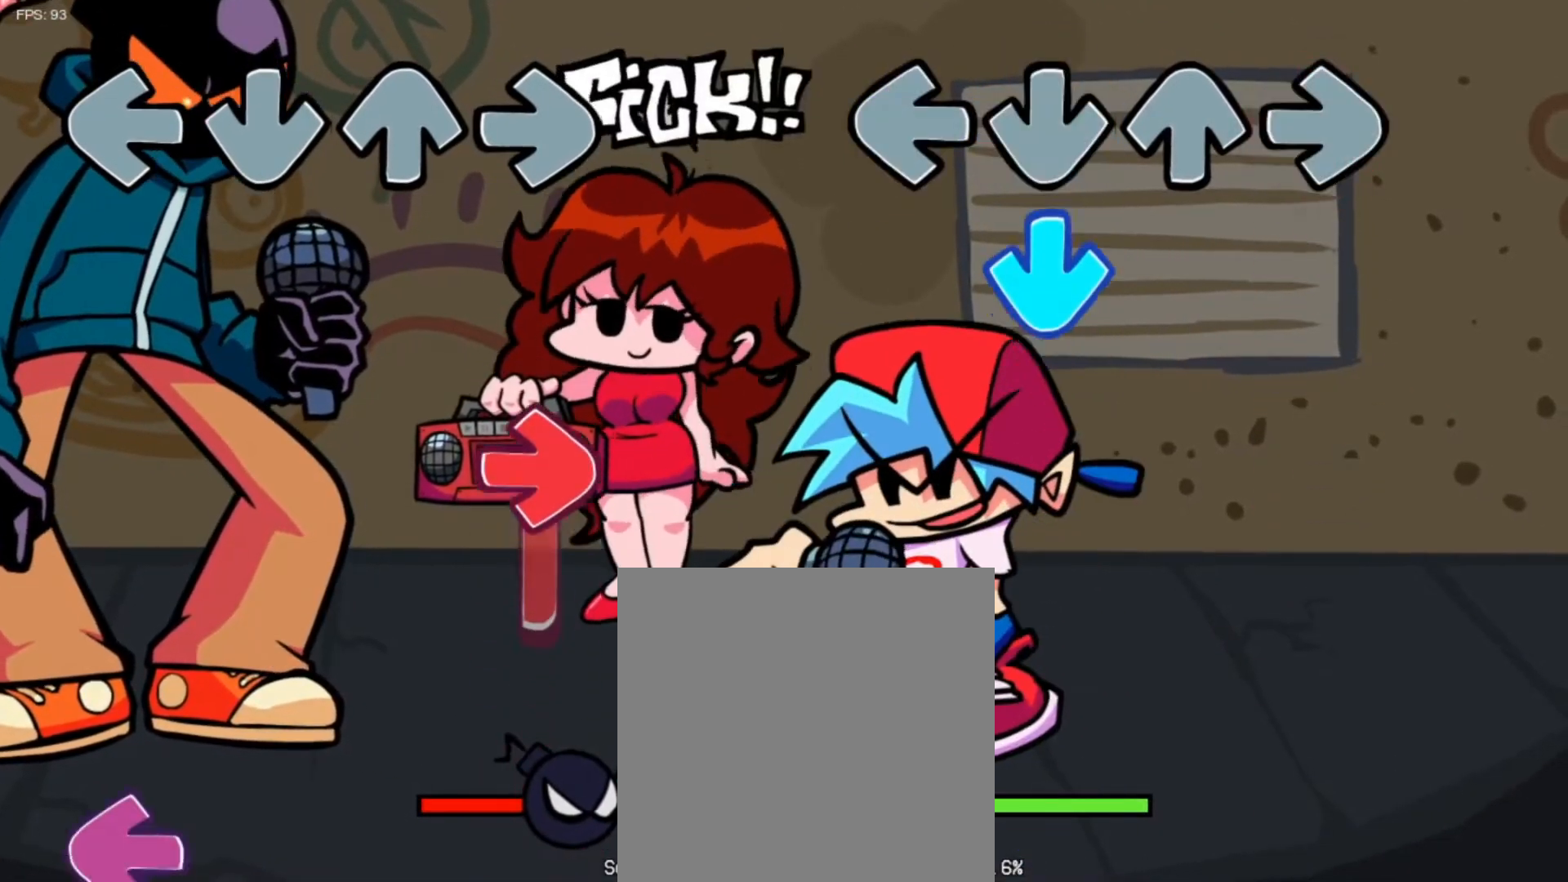
{"buttons": [], "left_stick": "center", "events": [[208, "A", "down"], [417, "A", "up"]]}
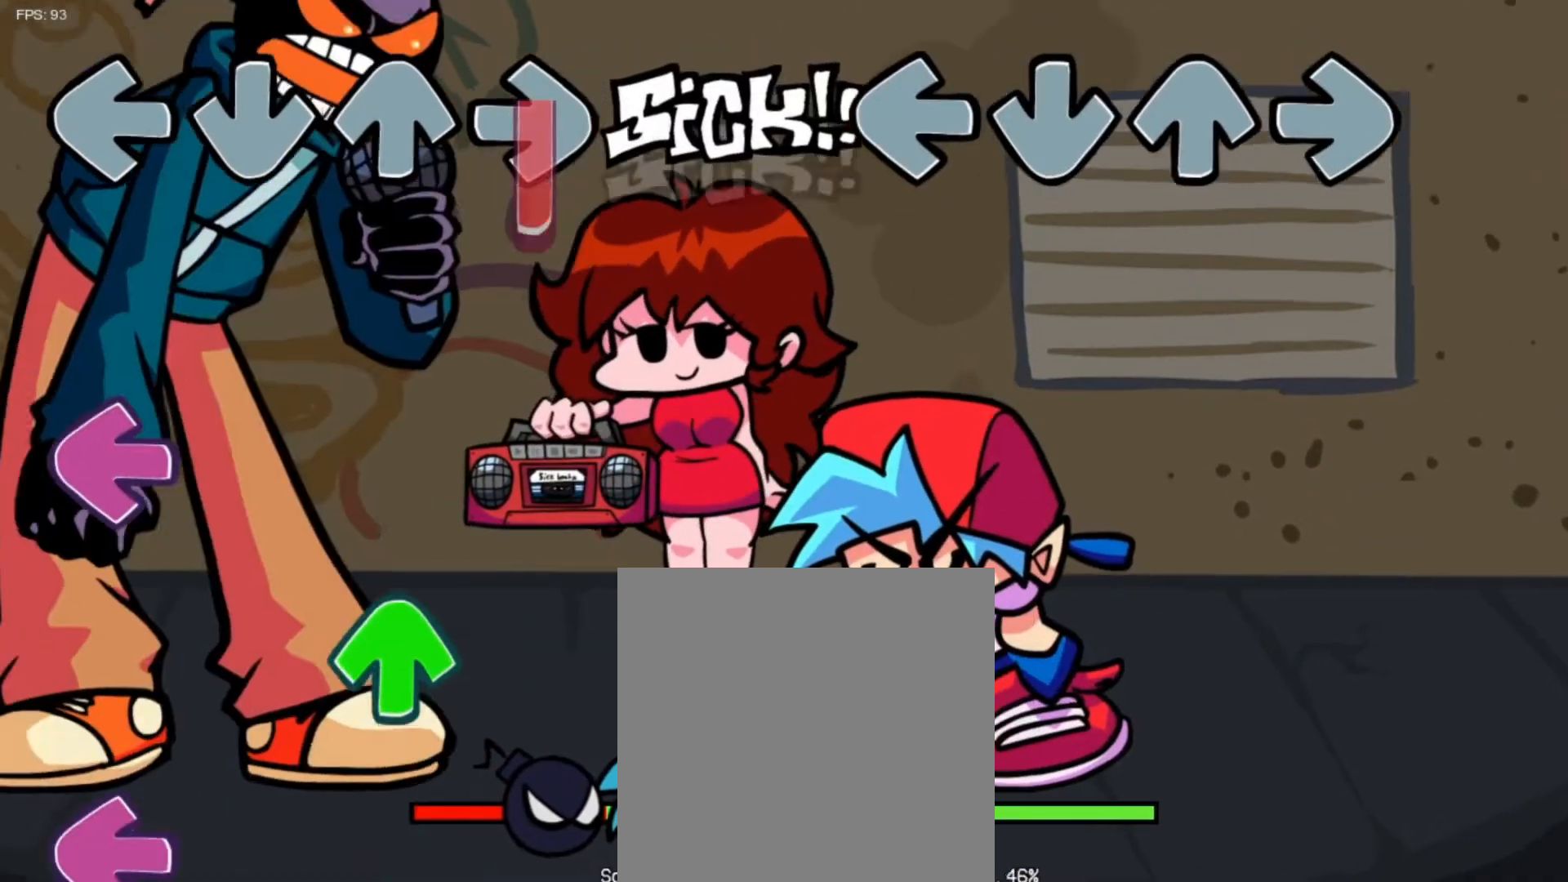
{"buttons": [], "left_stick": "center", "events": []}
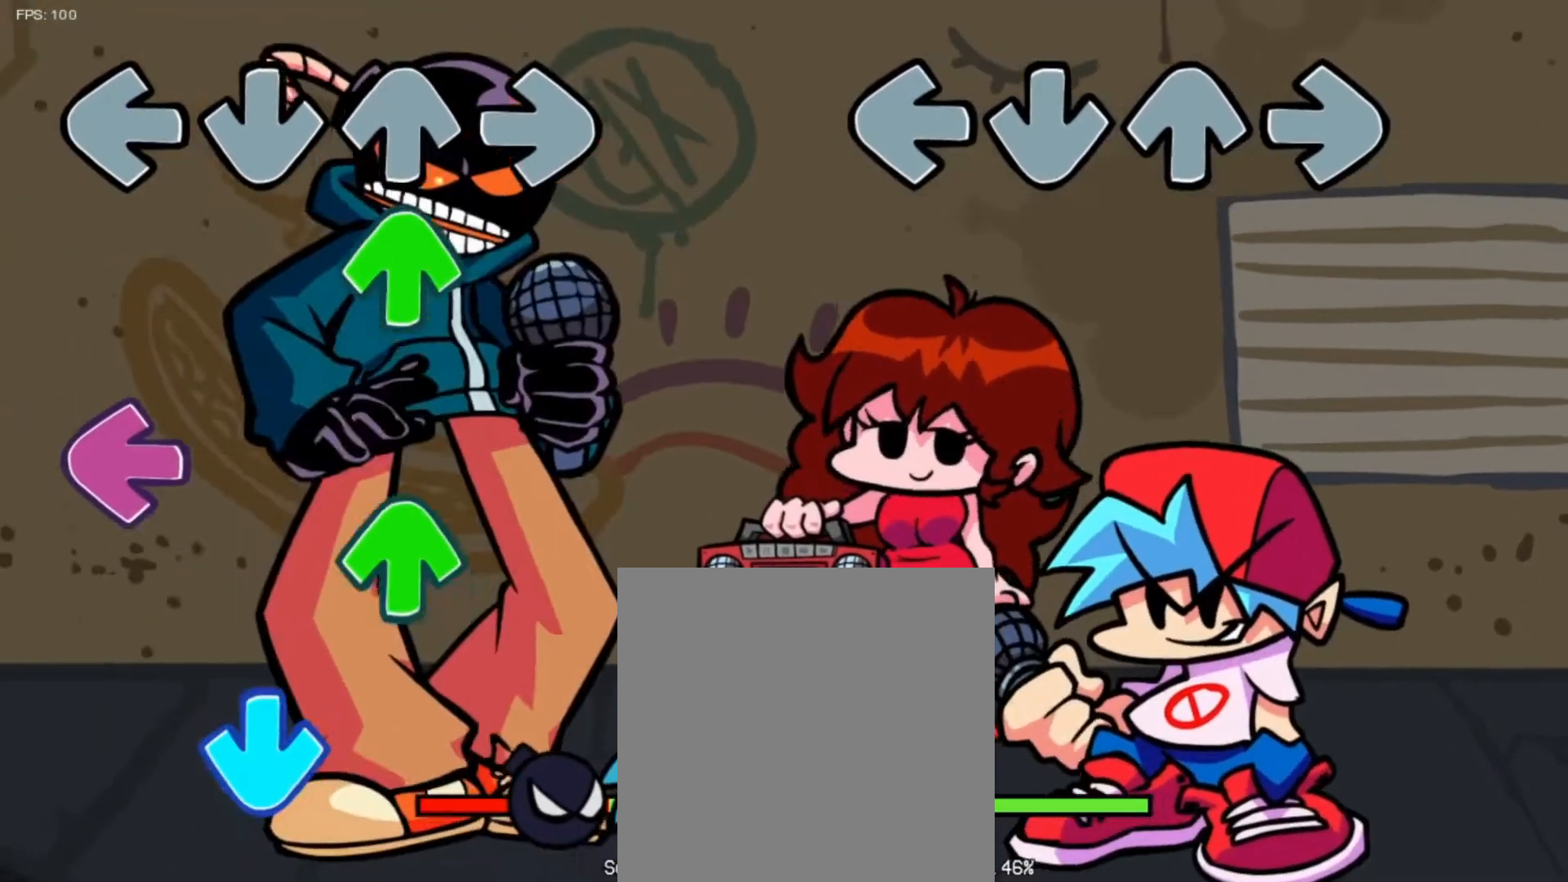
{"buttons": [], "left_stick": "center", "events": []}
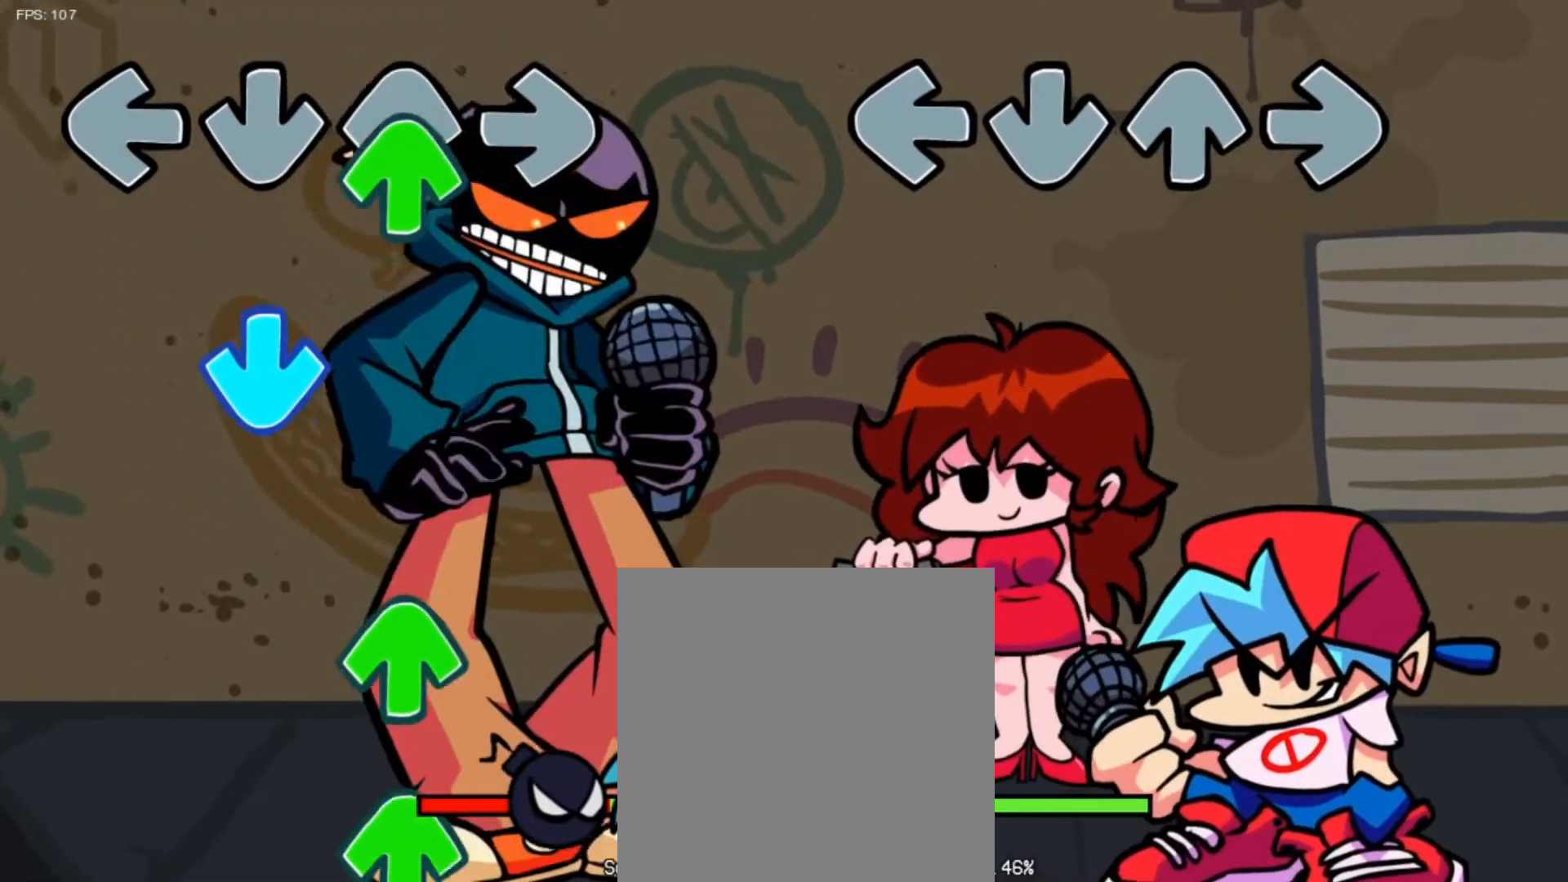
{"buttons": [], "left_stick": "center", "events": []}
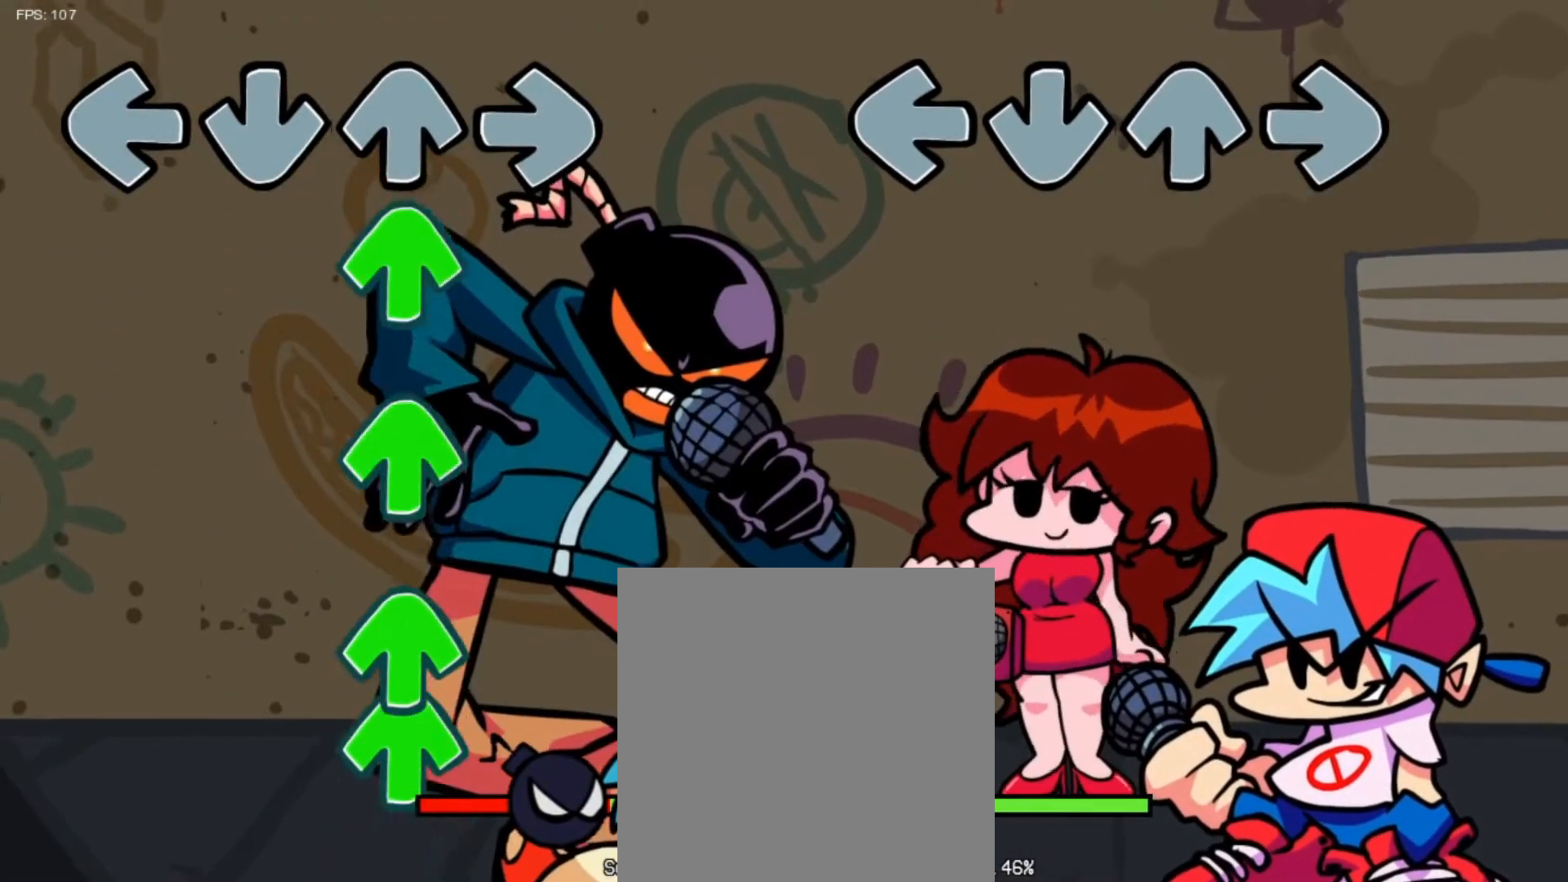
{"buttons": [], "left_stick": "center", "events": []}
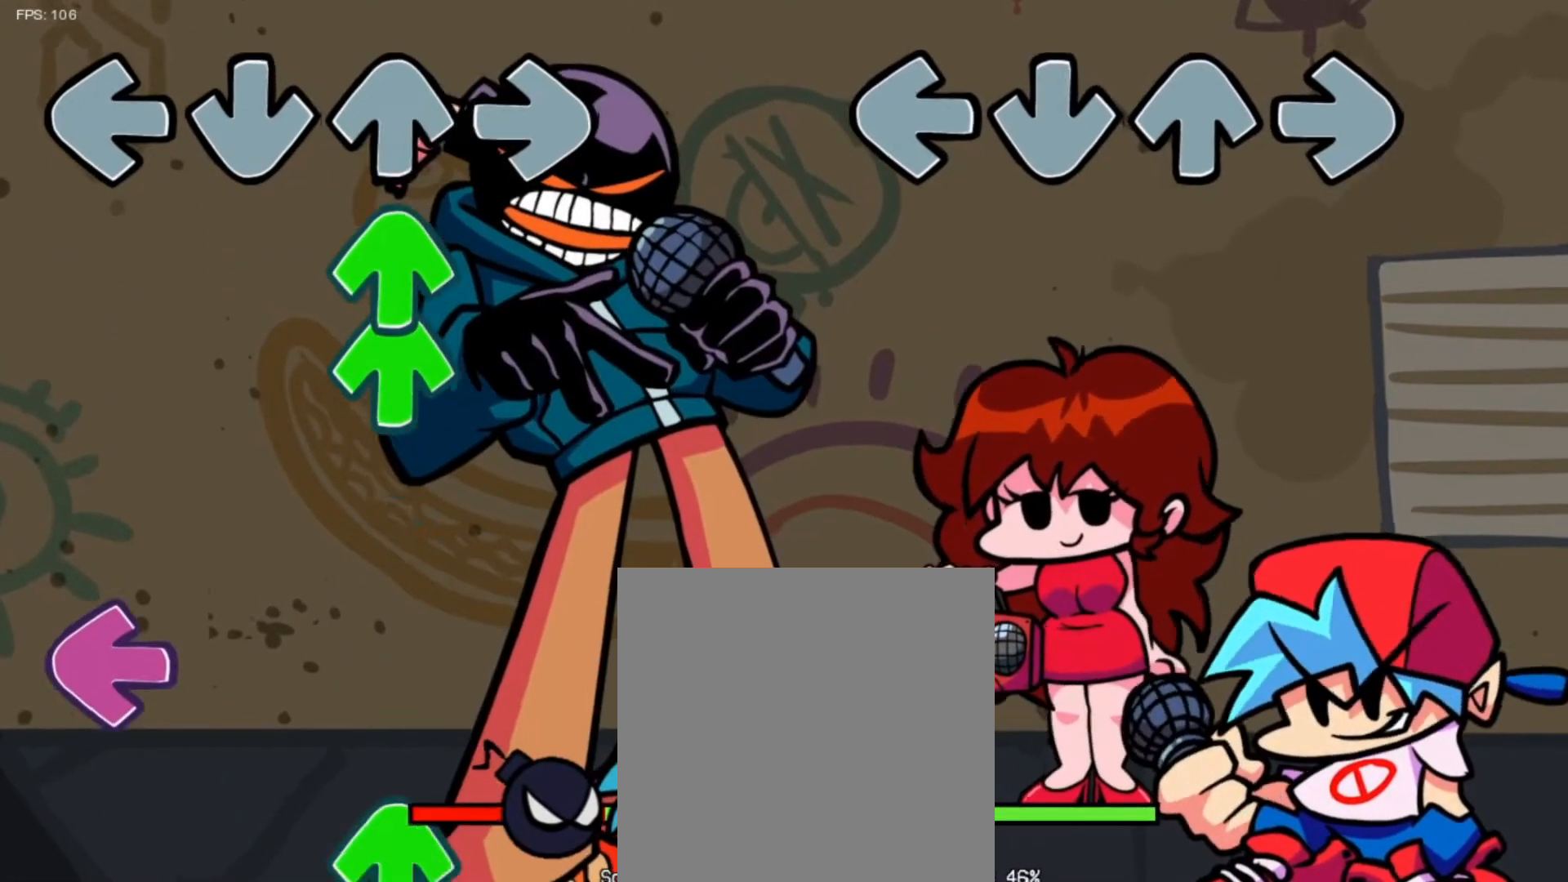
{"buttons": ["DPAD_UP", "DPAD_LEFT"], "left_stick": "center", "events": [[459, "DPAD_LEFT", "down"], [459, "DPAD_UP", "down"]]}
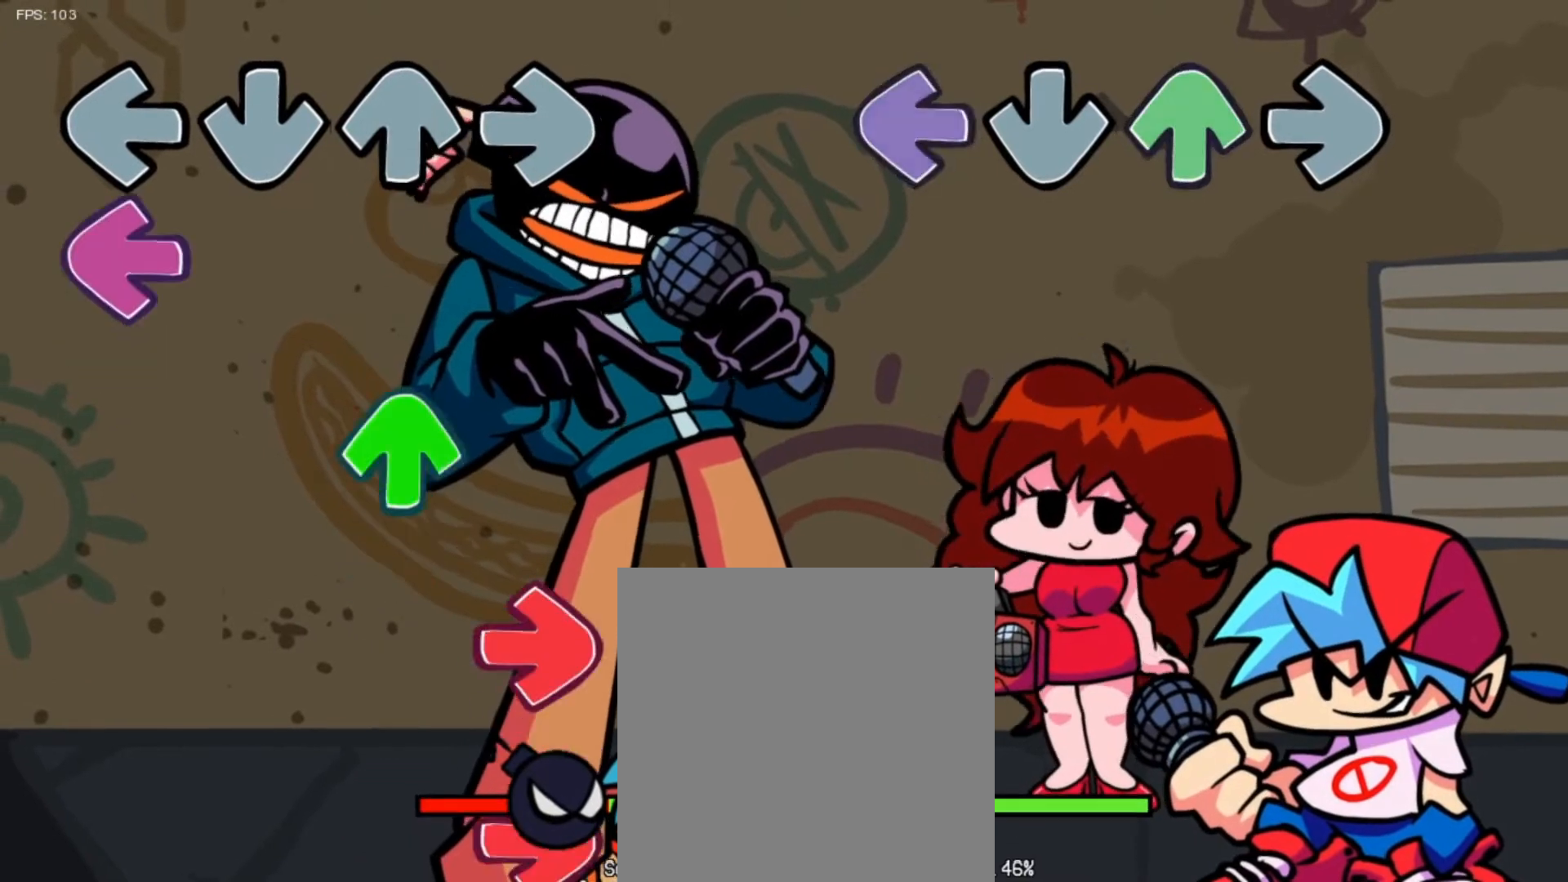
{"buttons": ["DPAD_UP", "DPAD_LEFT"], "left_stick": "center", "events": [[83, "DPAD_UP", "up"], [167, "DPAD_DOWN", "down"], [208, "DPAD_LEFT", "up"], [250, "DPAD_DOWN", "up"], [250, "DPAD_RIGHT", "down"], [292, "DPAD_UP", "down"], [375, "DPAD_RIGHT", "up"], [417, "DPAD_LEFT", "down"]]}
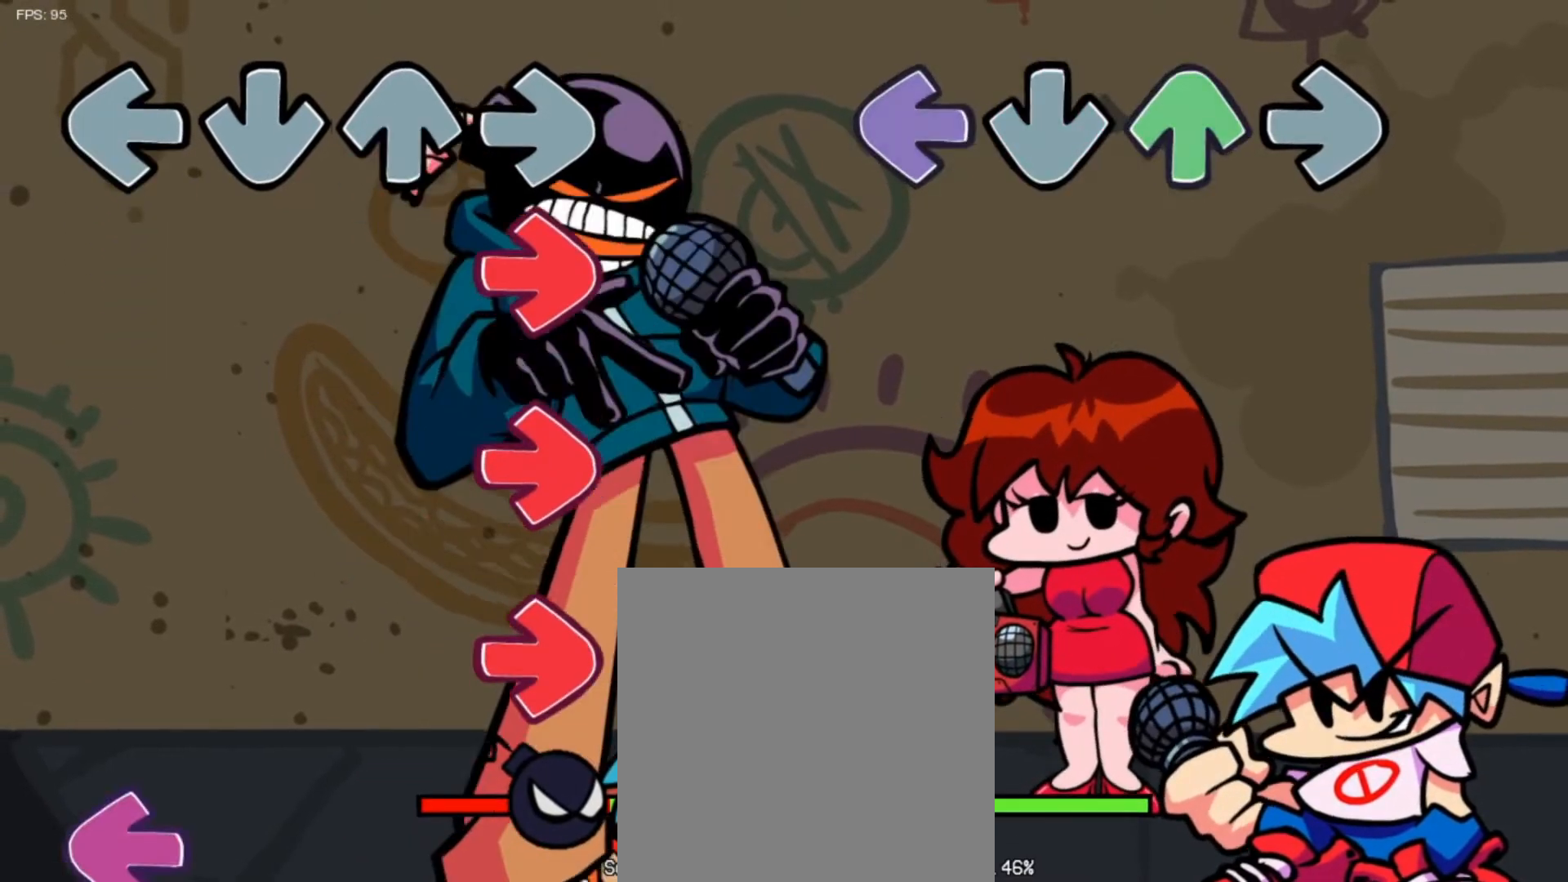
{"buttons": [], "left_stick": "center", "events": [[42, "DPAD_UP", "up"], [84, "DPAD_DOWN", "down"], [125, "DPAD_LEFT", "up"], [167, "DPAD_RIGHT", "down"], [209, "DPAD_DOWN", "up"], [292, "DPAD_RIGHT", "up"]]}
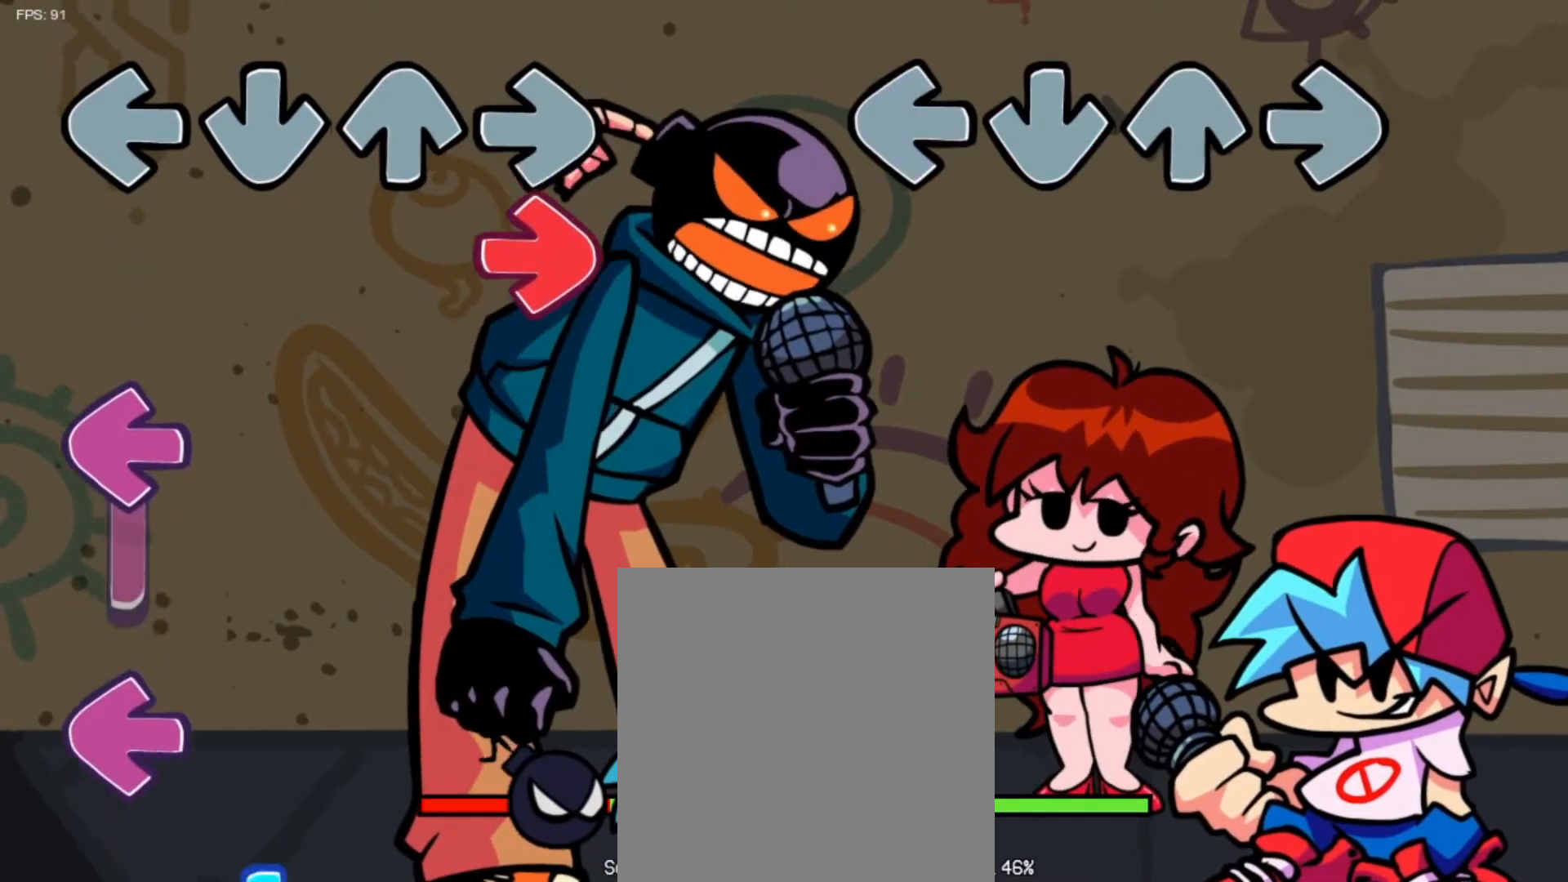
{"buttons": [], "left_stick": "center", "events": []}
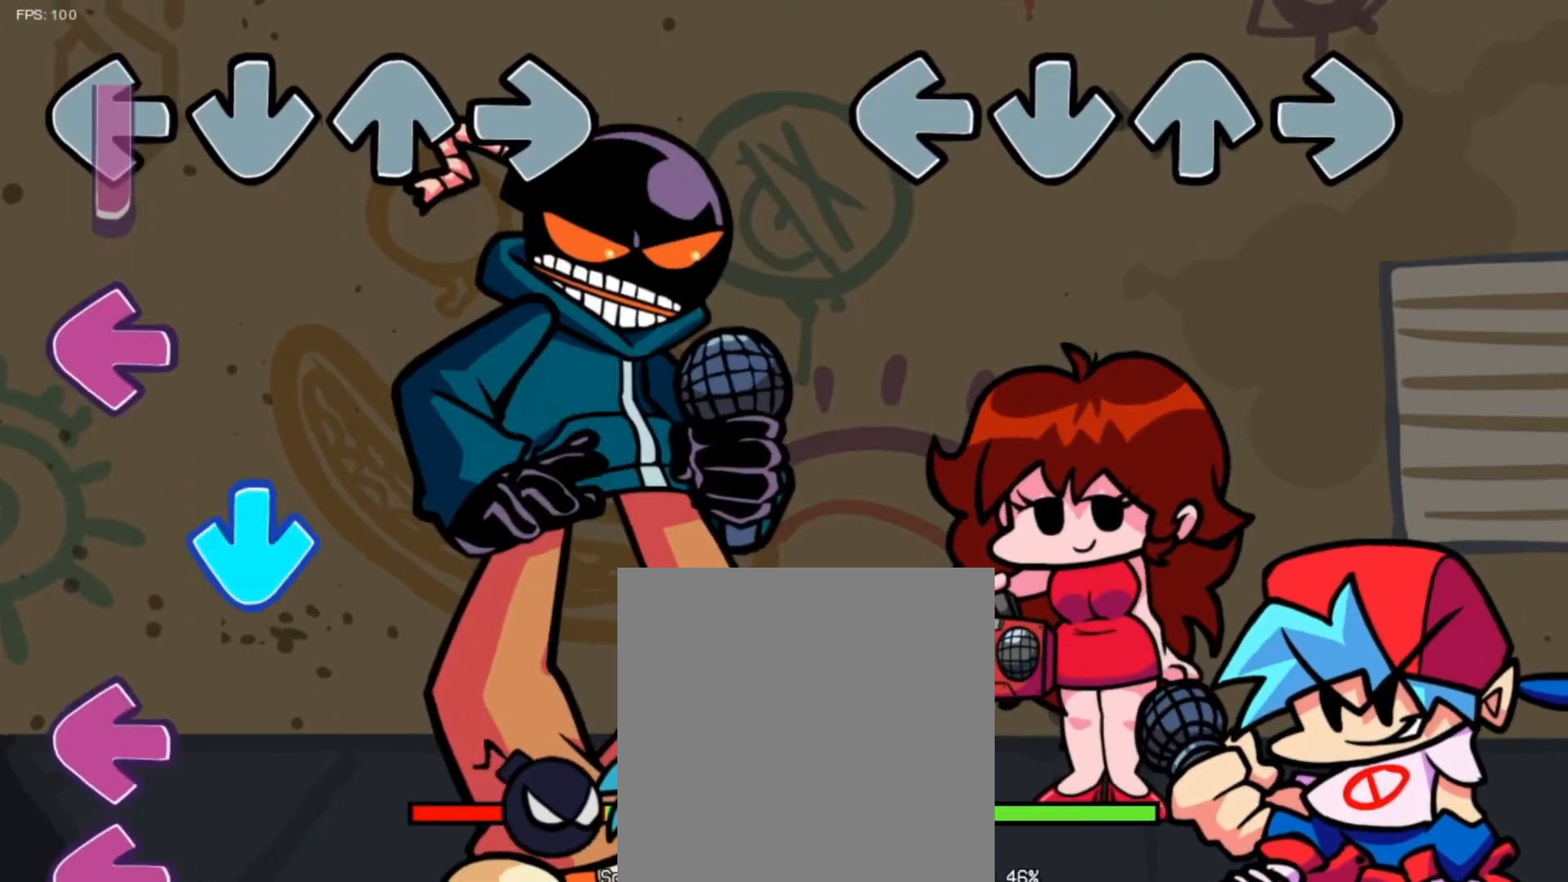
{"buttons": ["B"], "left_stick": "center", "events": [[417, "B", "down"]]}